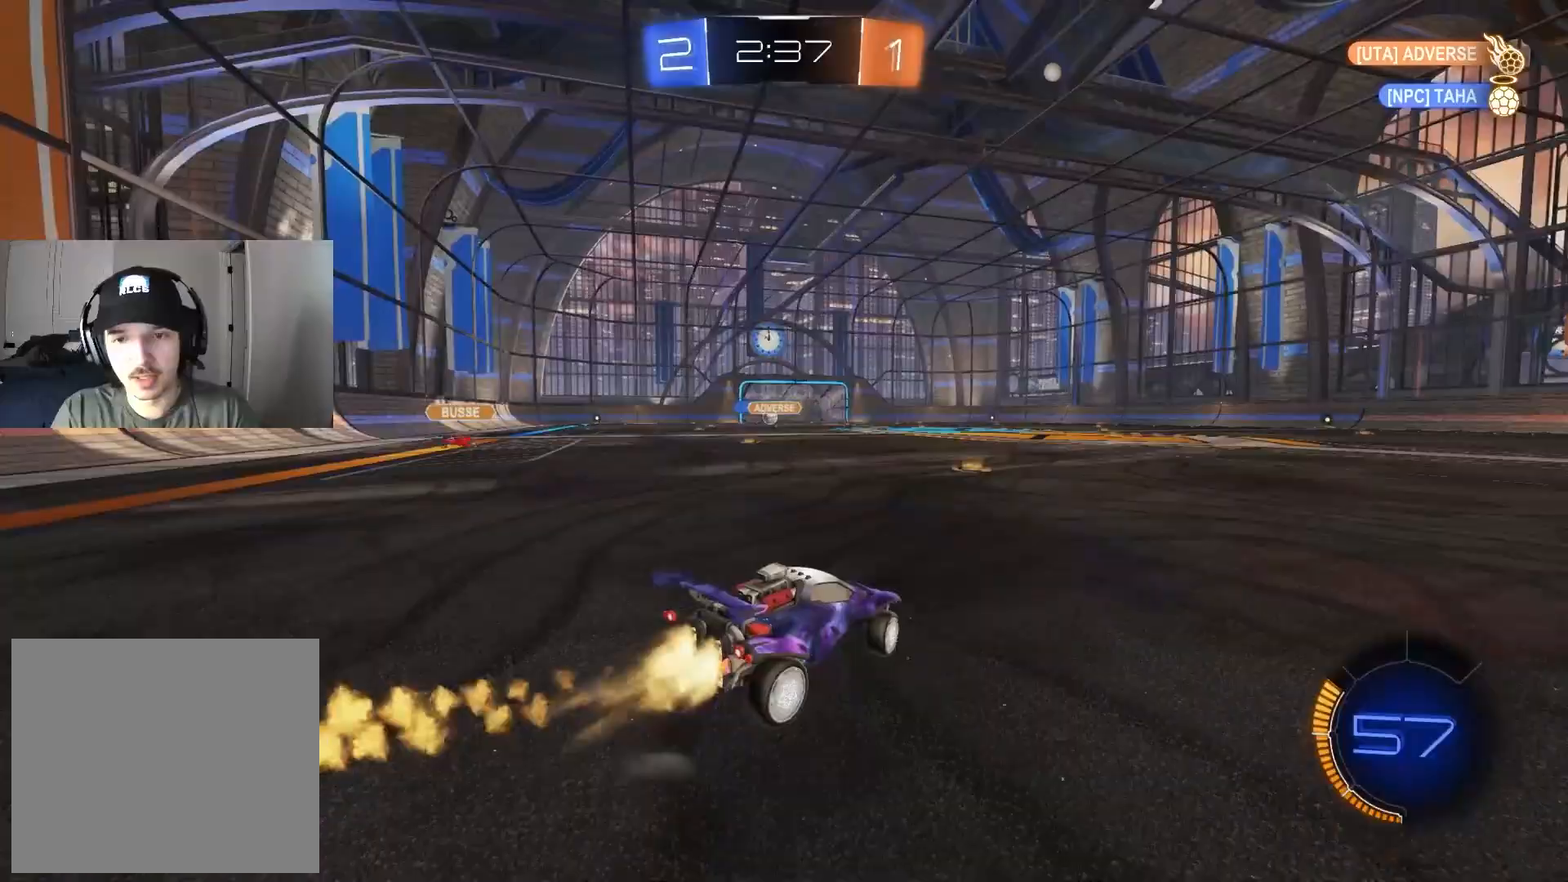
Gameplay with a controller (PlayStation layout); each line is a JSON object with the inputs held at the frame after it. "events" lists button and stick changes between this image and that frame as [ms after this image, input, new state], when the widget could be followed in between.
{"buttons": ["CIRCLE", "R2"], "left_stick": "left", "right_stick": "center", "events": [[200, "left_stick", "left"], [267, "left_stick", "center"], [333, "left_stick", "left"]]}
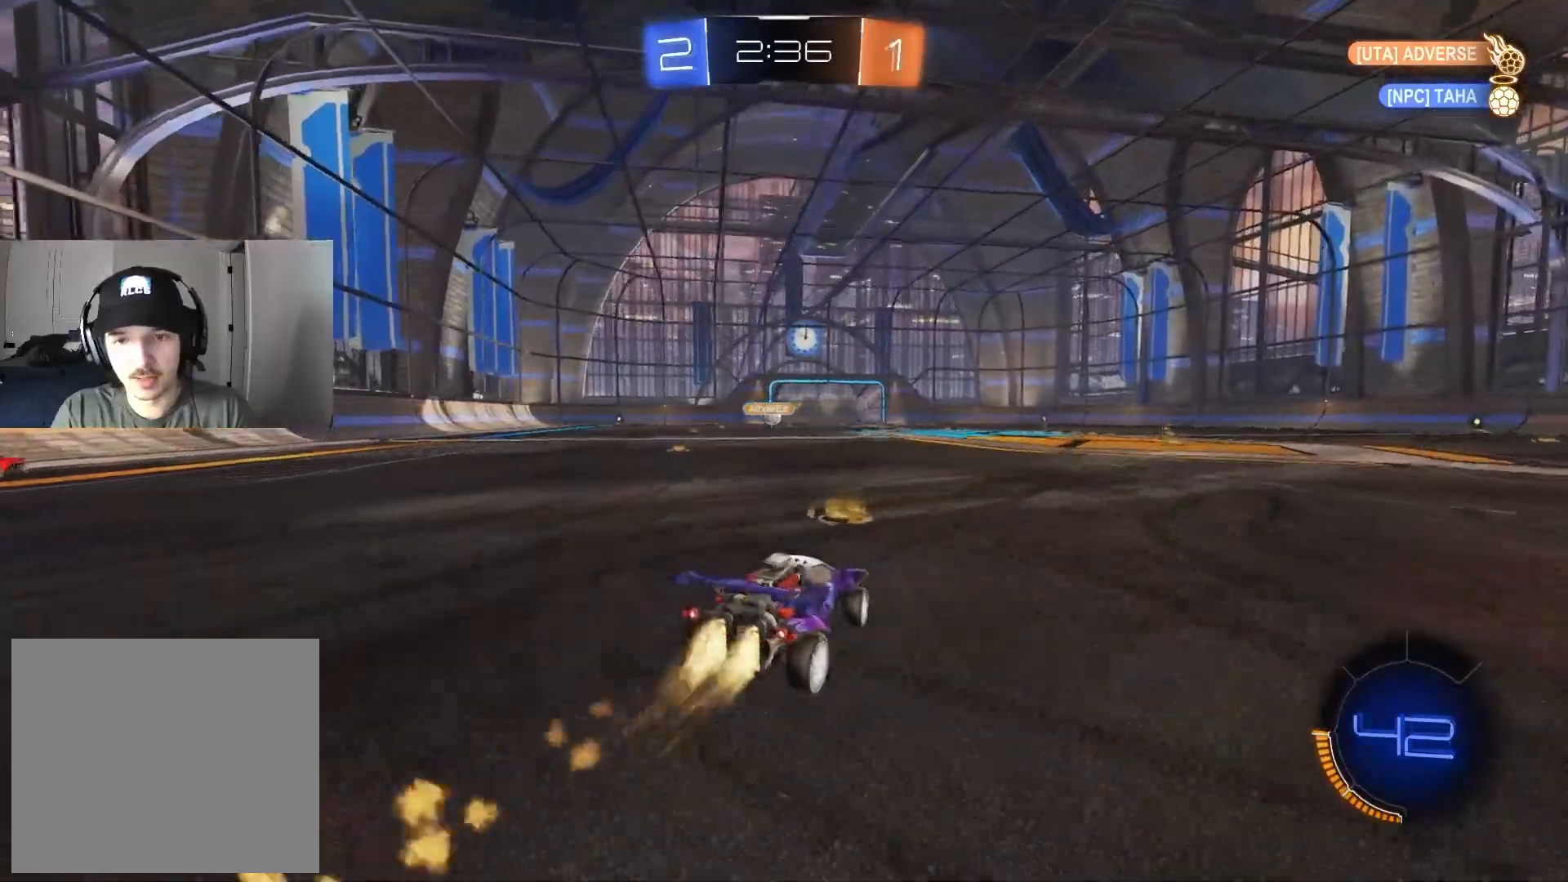
{"buttons": ["CIRCLE", "L1", "R2"], "left_stick": "down-right", "right_stick": "center", "events": [[83, "CIRCLE", "up"], [200, "CIRCLE", "down"], [250, "CROSS", "down"], [250, "L1", "down"], [283, "CROSS", "up"], [283, "left_stick", "up"], [333, "CROSS", "down"], [400, "left_stick", "down-right"], [483, "CROSS", "up"]]}
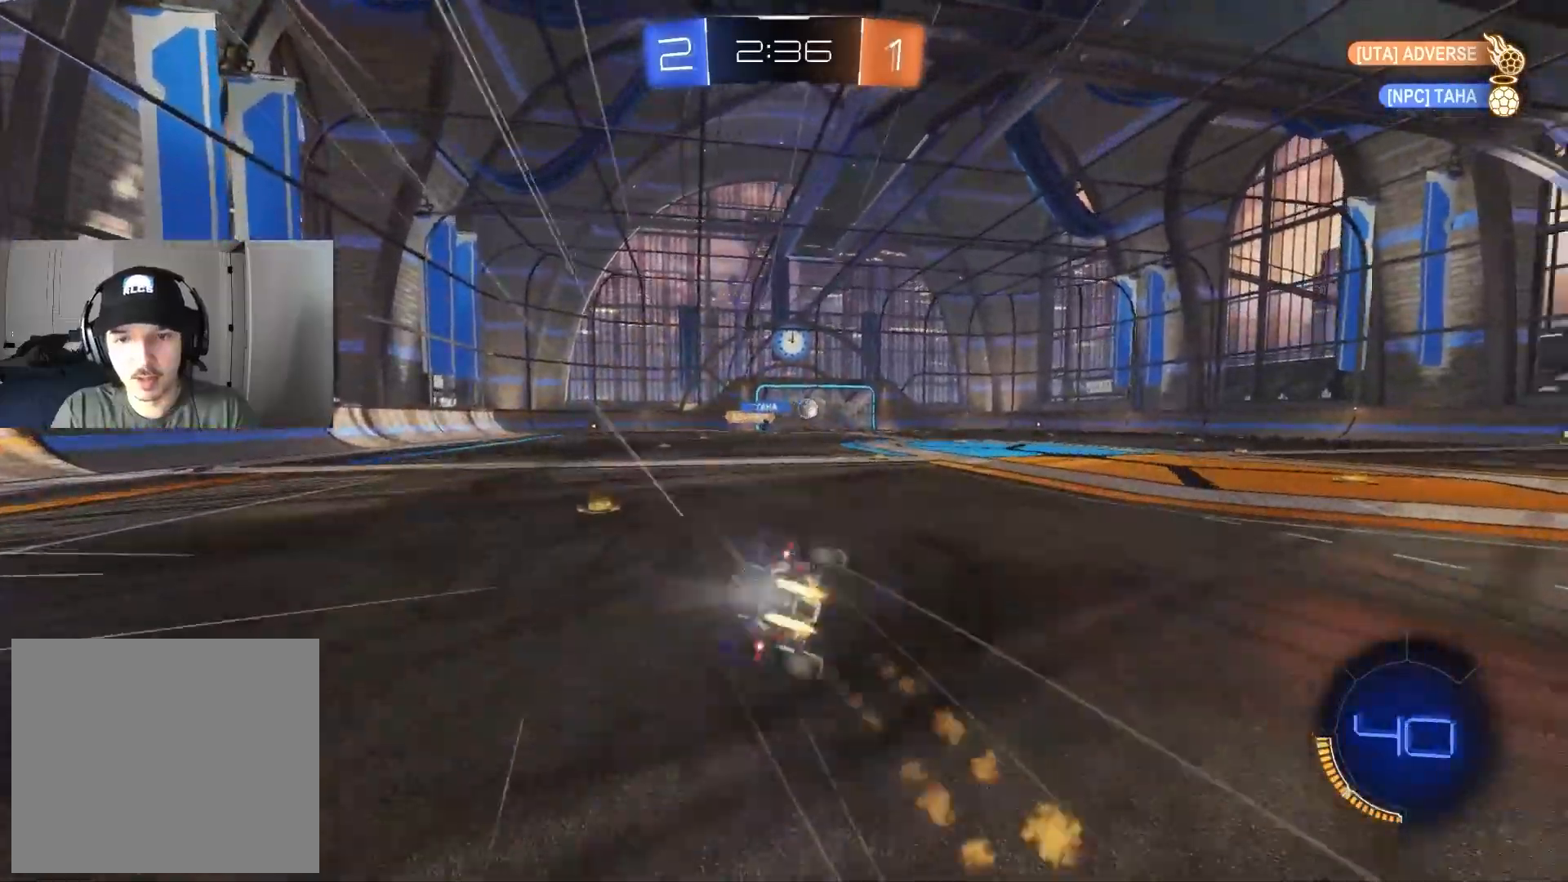
{"buttons": ["L1", "R2"], "left_stick": "down-left", "right_stick": "center", "events": [[167, "CIRCLE", "up"], [183, "left_stick", "down-left"], [317, "TRIANGLE", "down"], [450, "TRIANGLE", "up"]]}
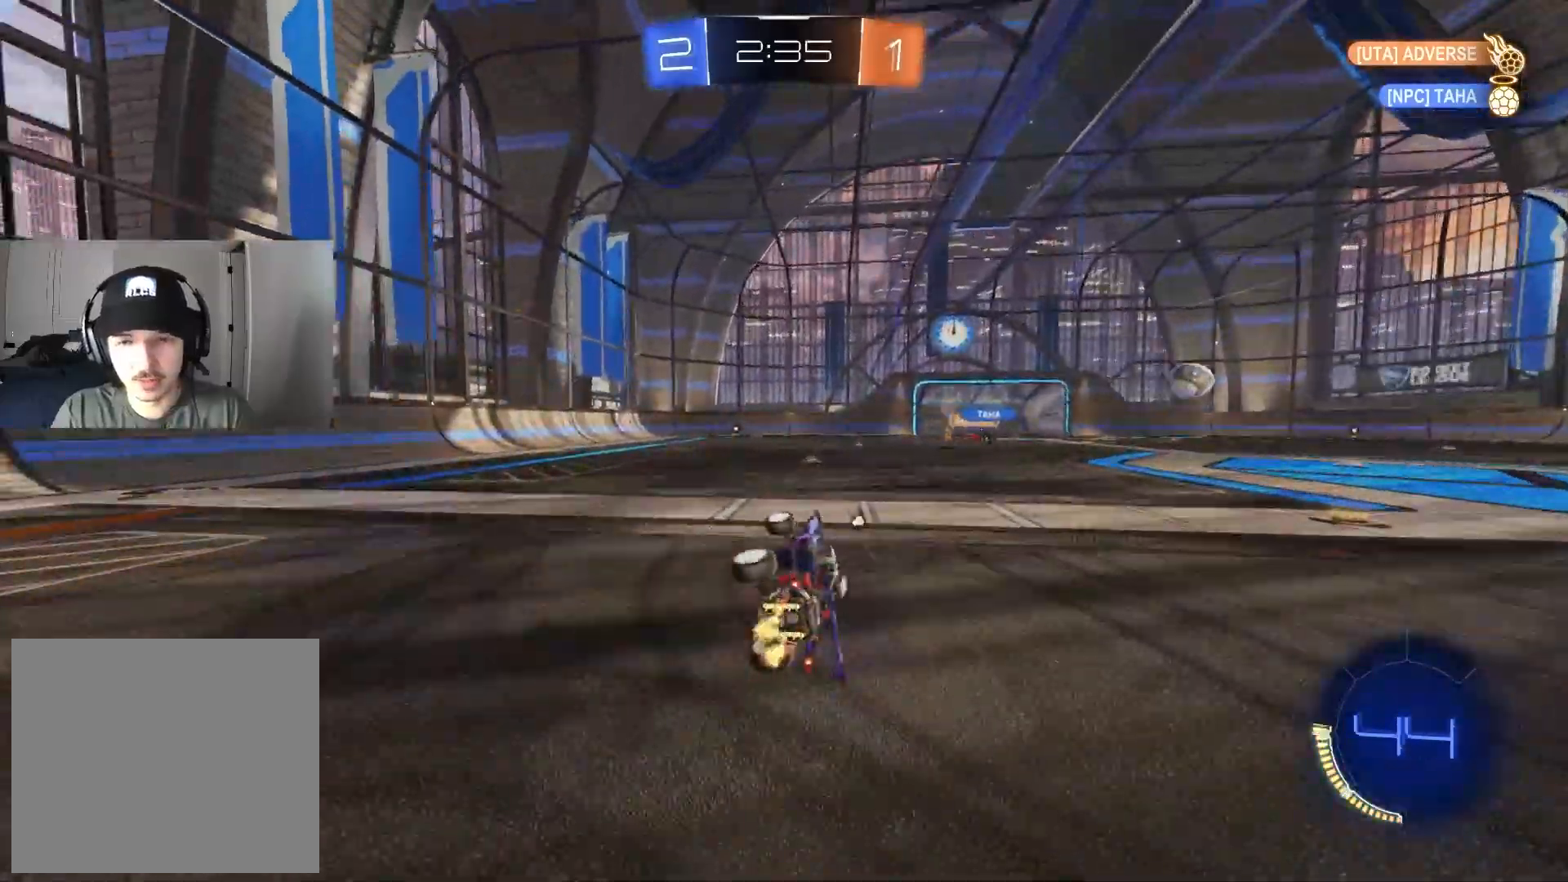
{"buttons": ["R2"], "left_stick": "center", "right_stick": "center", "events": [[67, "L1", "up"], [67, "left_stick", "center"], [83, "TRIANGLE", "down"], [200, "TRIANGLE", "up"], [250, "left_stick", "right"], [400, "left_stick", "center"]]}
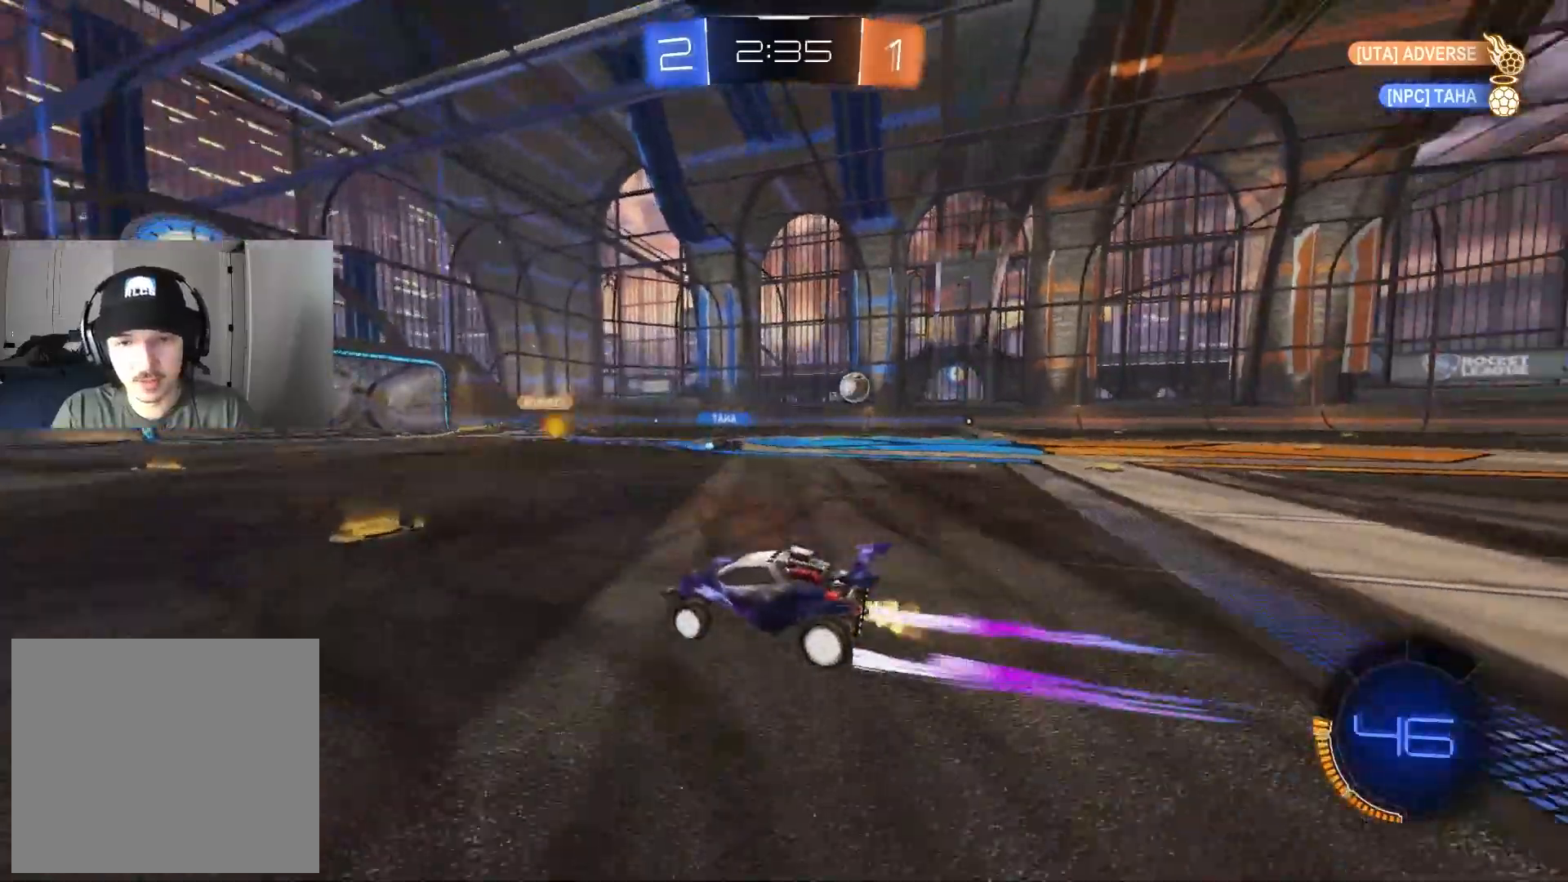
{"buttons": ["R2"], "left_stick": "right", "right_stick": "center", "events": [[33, "left_stick", "right"], [100, "left_stick", "center"], [467, "left_stick", "right"]]}
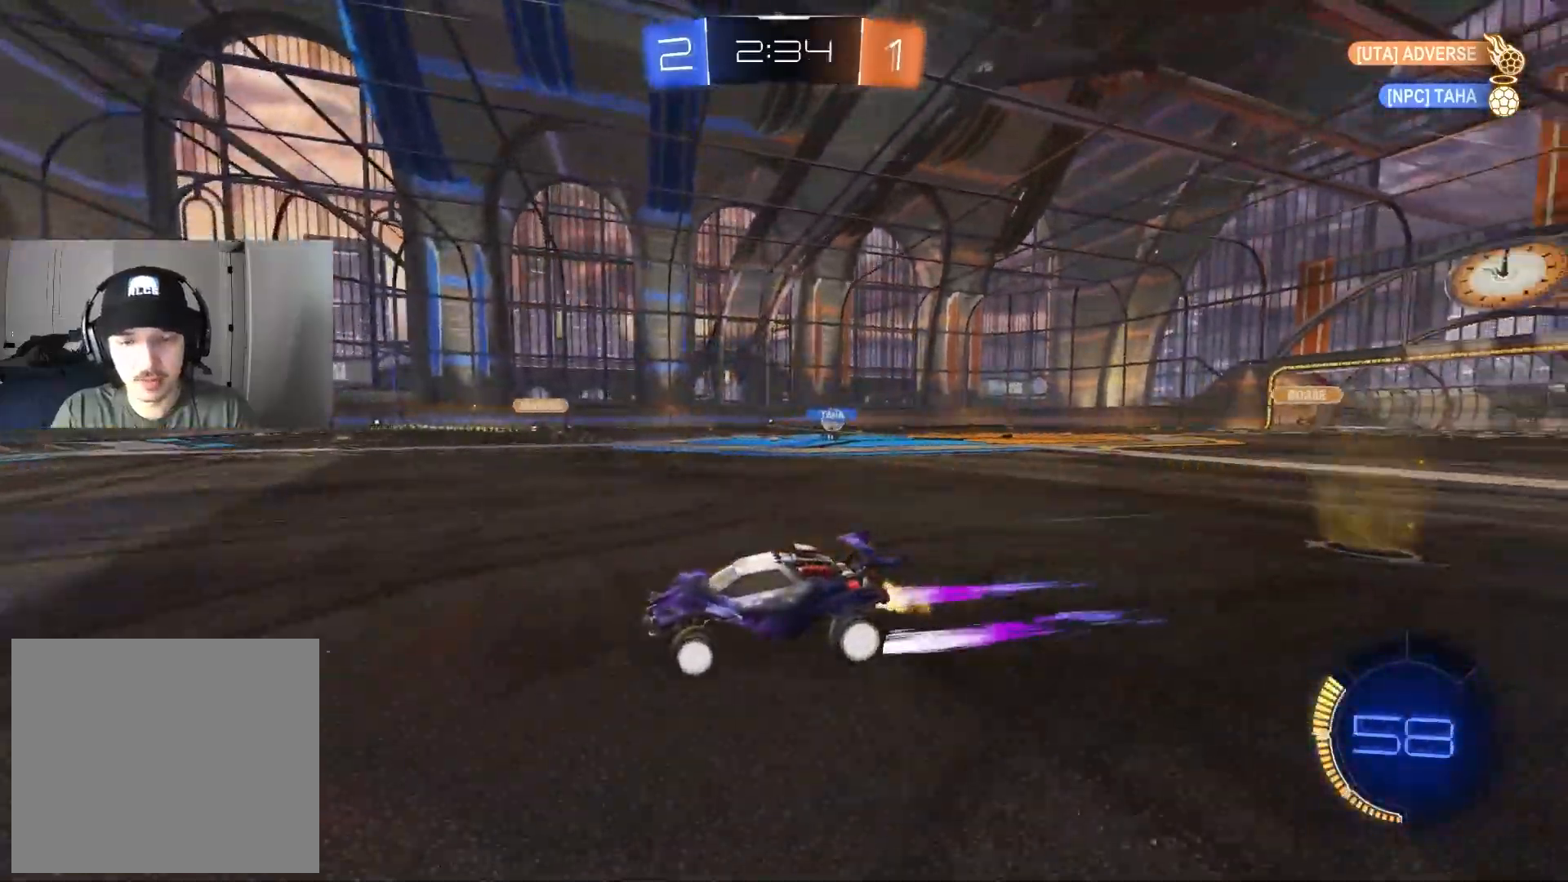
{"buttons": ["CROSS", "R2"], "left_stick": "right", "right_stick": "center", "events": [[150, "left_stick", "center"], [217, "left_stick", "right"], [433, "left_stick", "center"], [500, "CROSS", "down"], [500, "left_stick", "right"]]}
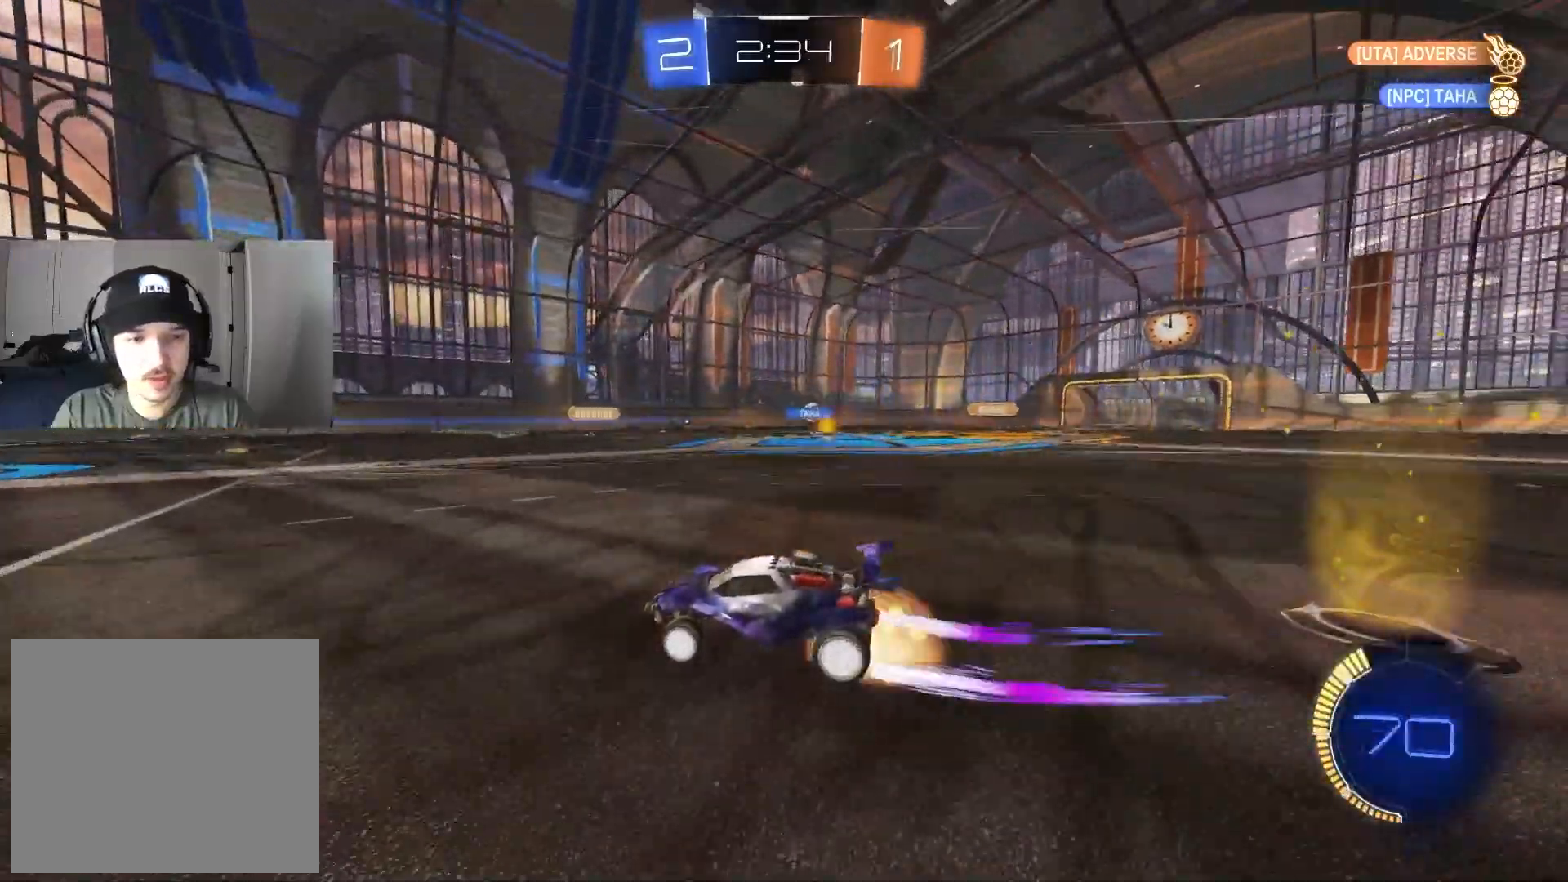
{"buttons": ["R1", "R2"], "left_stick": "right", "right_stick": "center", "events": [[50, "CROSS", "up"], [50, "left_stick", "up-right"], [83, "CROSS", "down"], [100, "R1", "down"], [183, "left_stick", "down-right"], [250, "CROSS", "up"], [383, "left_stick", "center"], [450, "left_stick", "right"]]}
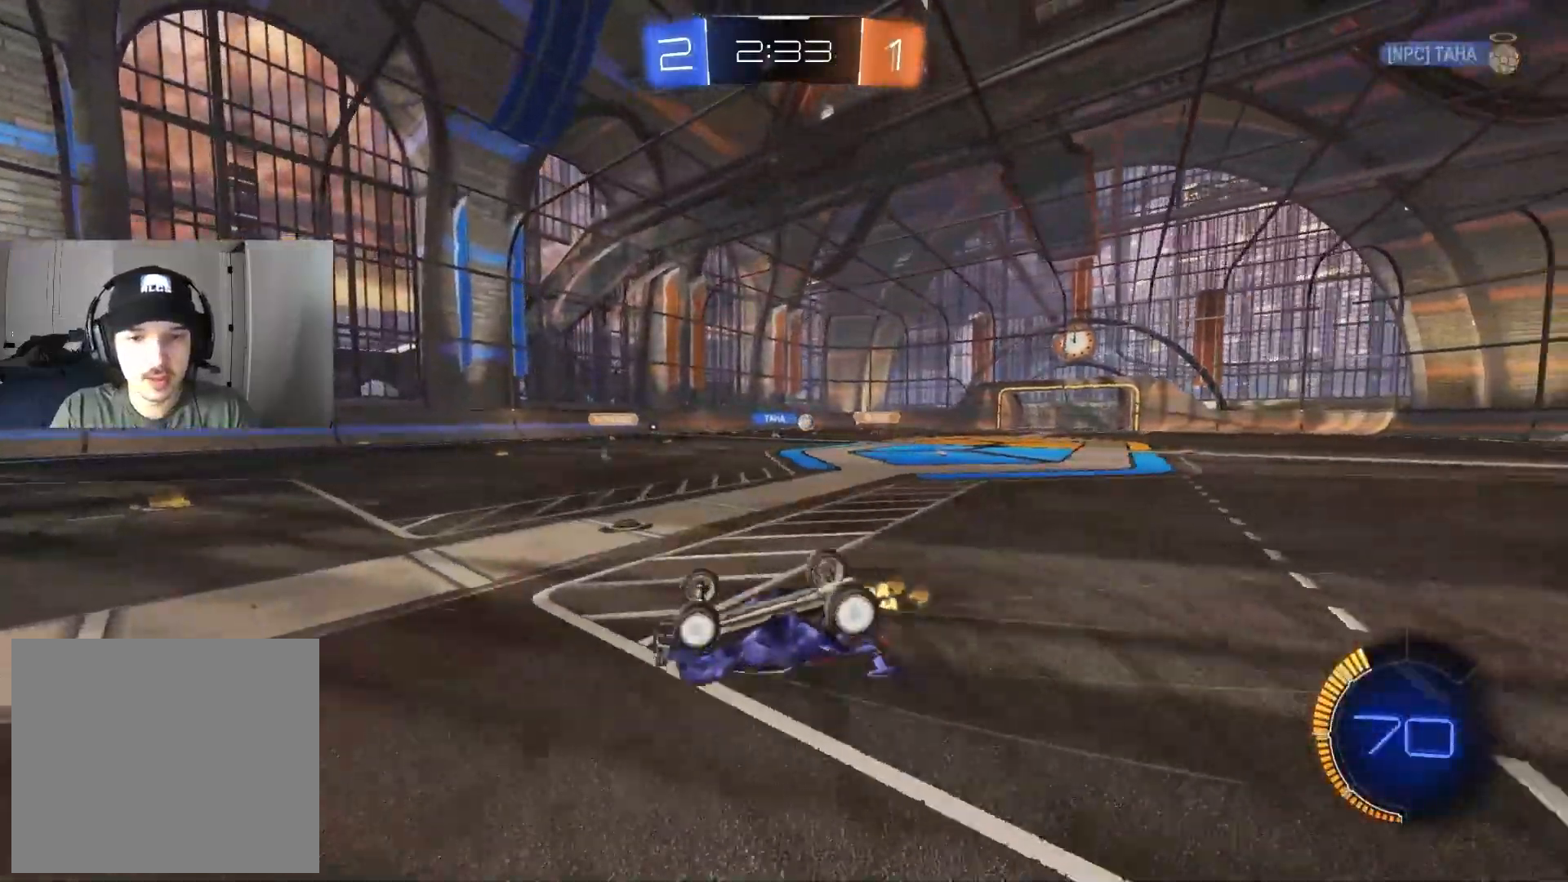
{"buttons": ["R2"], "left_stick": "center", "right_stick": "center", "events": [[350, "left_stick", "center"], [417, "R1", "up"]]}
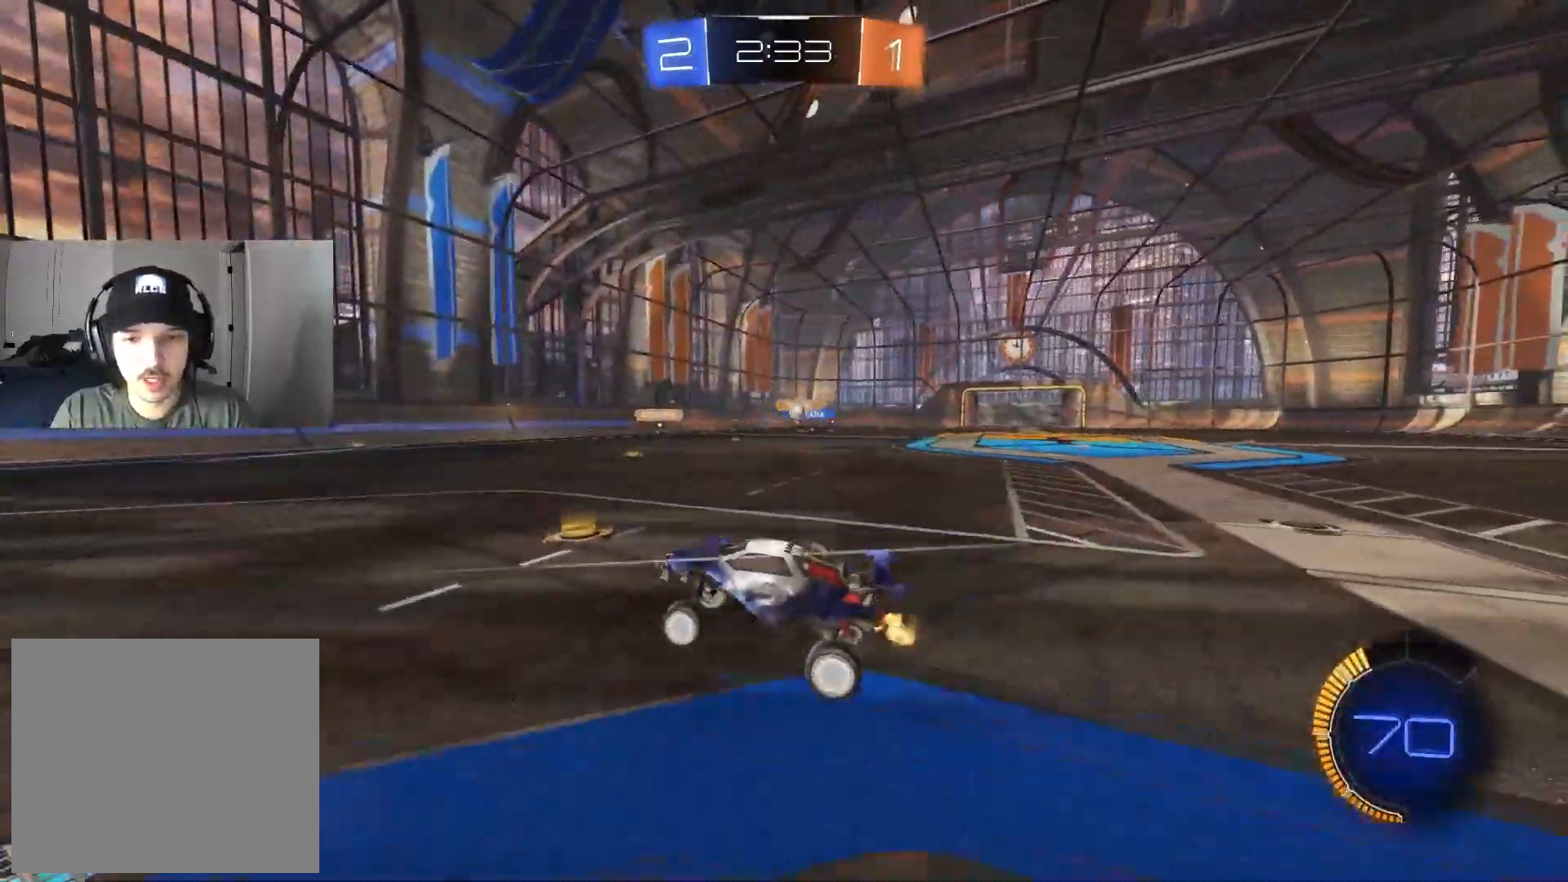
{"buttons": ["R2"], "left_stick": "center", "right_stick": "center", "events": []}
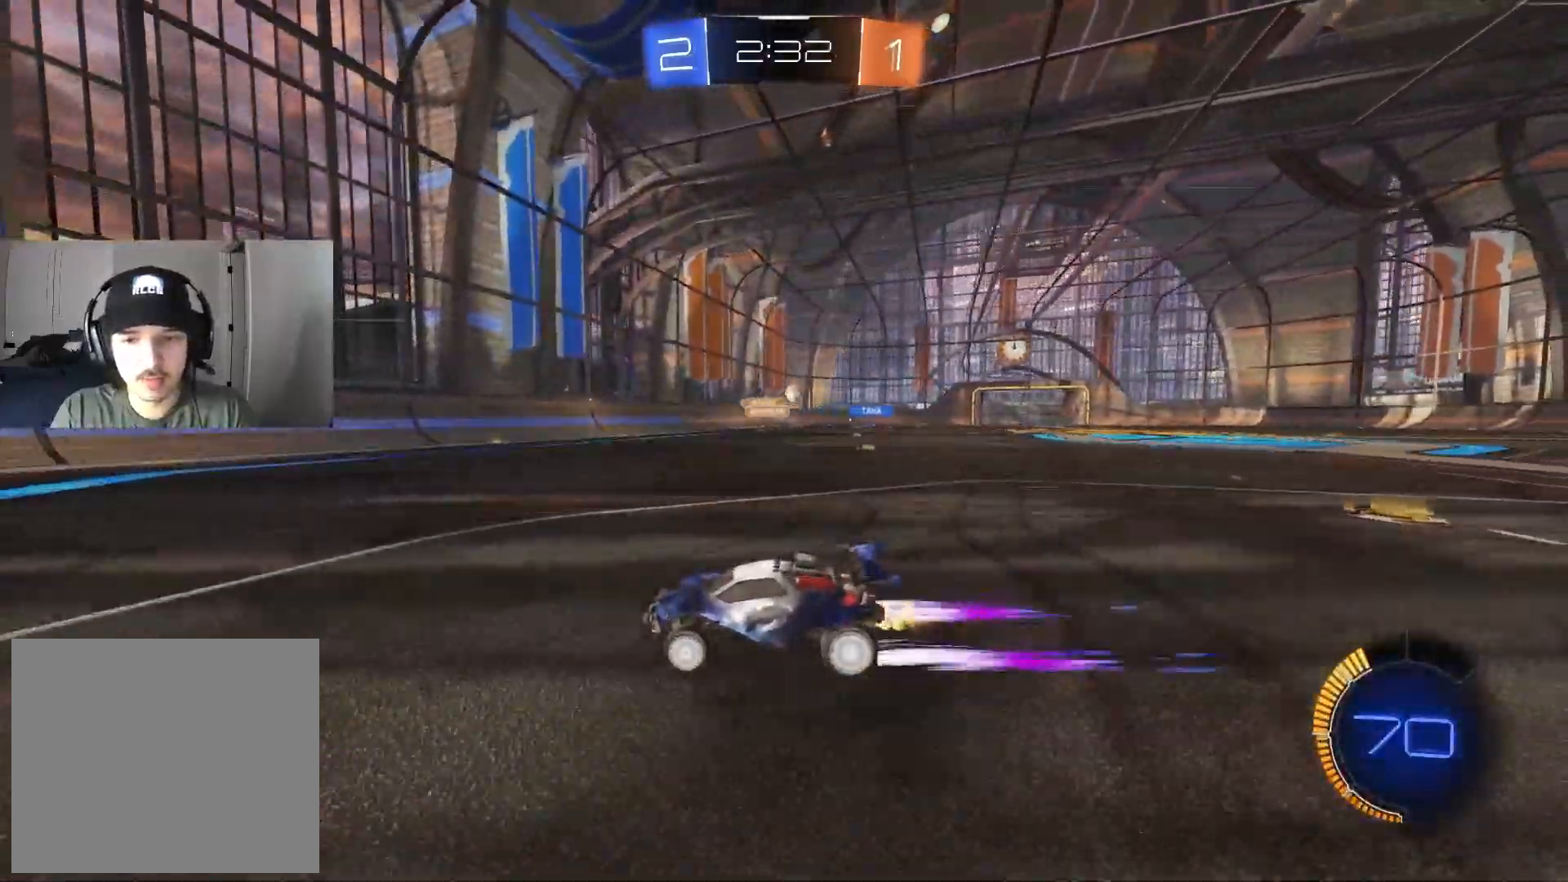
{"buttons": ["R2"], "left_stick": "center", "right_stick": "center", "events": [[183, "left_stick", "right"], [300, "L1", "down"], [400, "L1", "up"], [433, "left_stick", "center"]]}
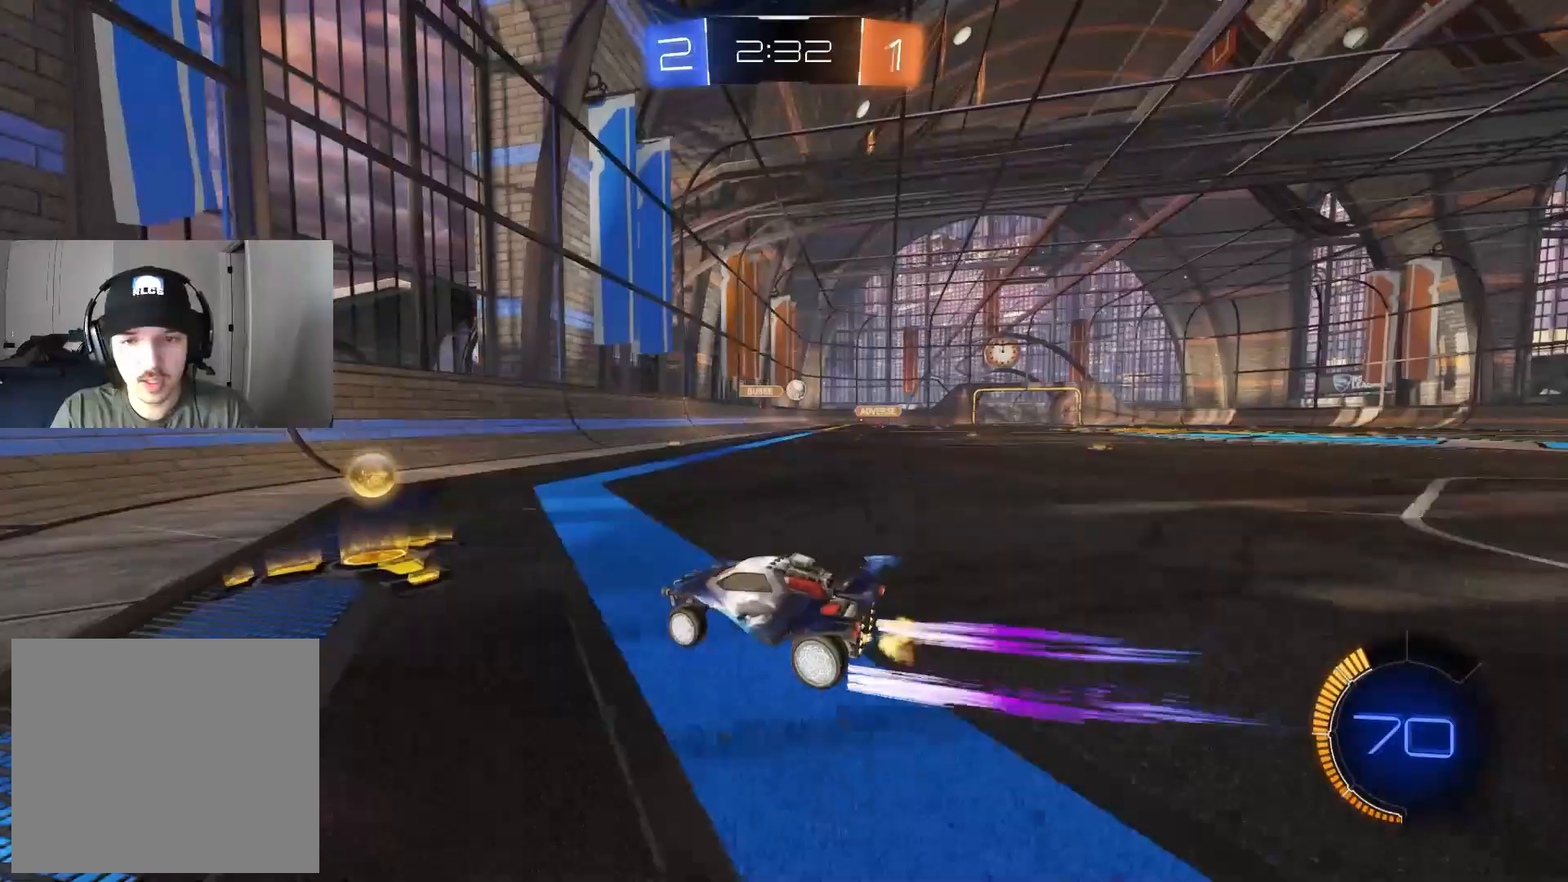
{"buttons": ["R2"], "left_stick": "center", "right_stick": "center", "events": [[17, "left_stick", "right"], [100, "L1", "down"], [200, "L1", "up"], [250, "left_stick", "center"]]}
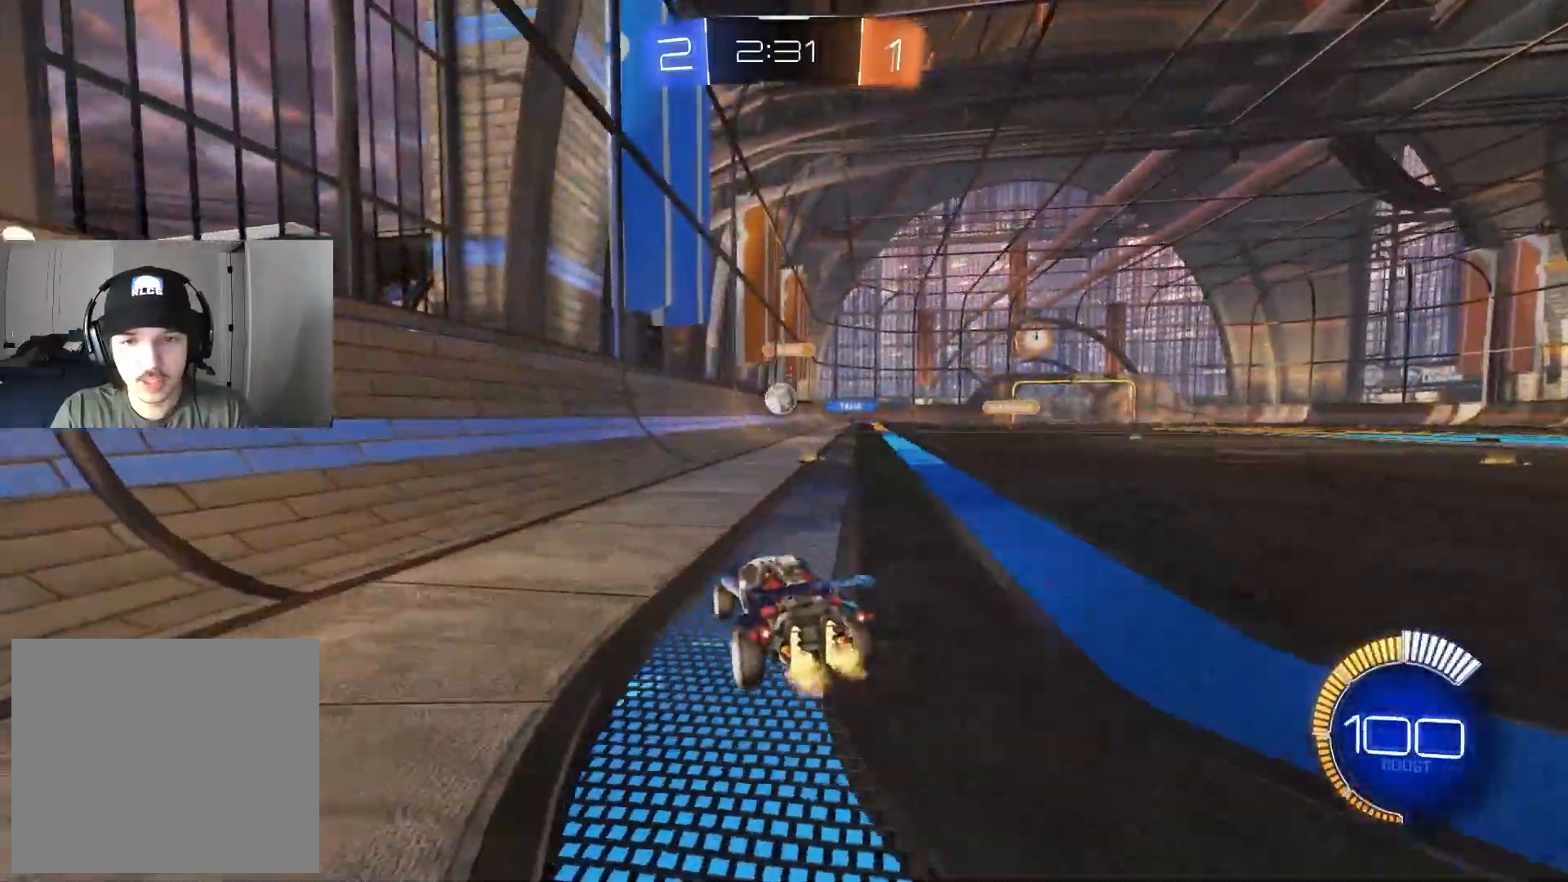
{"buttons": ["CIRCLE", "R2"], "left_stick": "center", "right_stick": "center", "events": [[67, "R2", "up"], [83, "L2", "down"], [83, "left_stick", "down-right"], [250, "L2", "up"], [250, "R2", "down"], [333, "CIRCLE", "down"], [333, "left_stick", "center"]]}
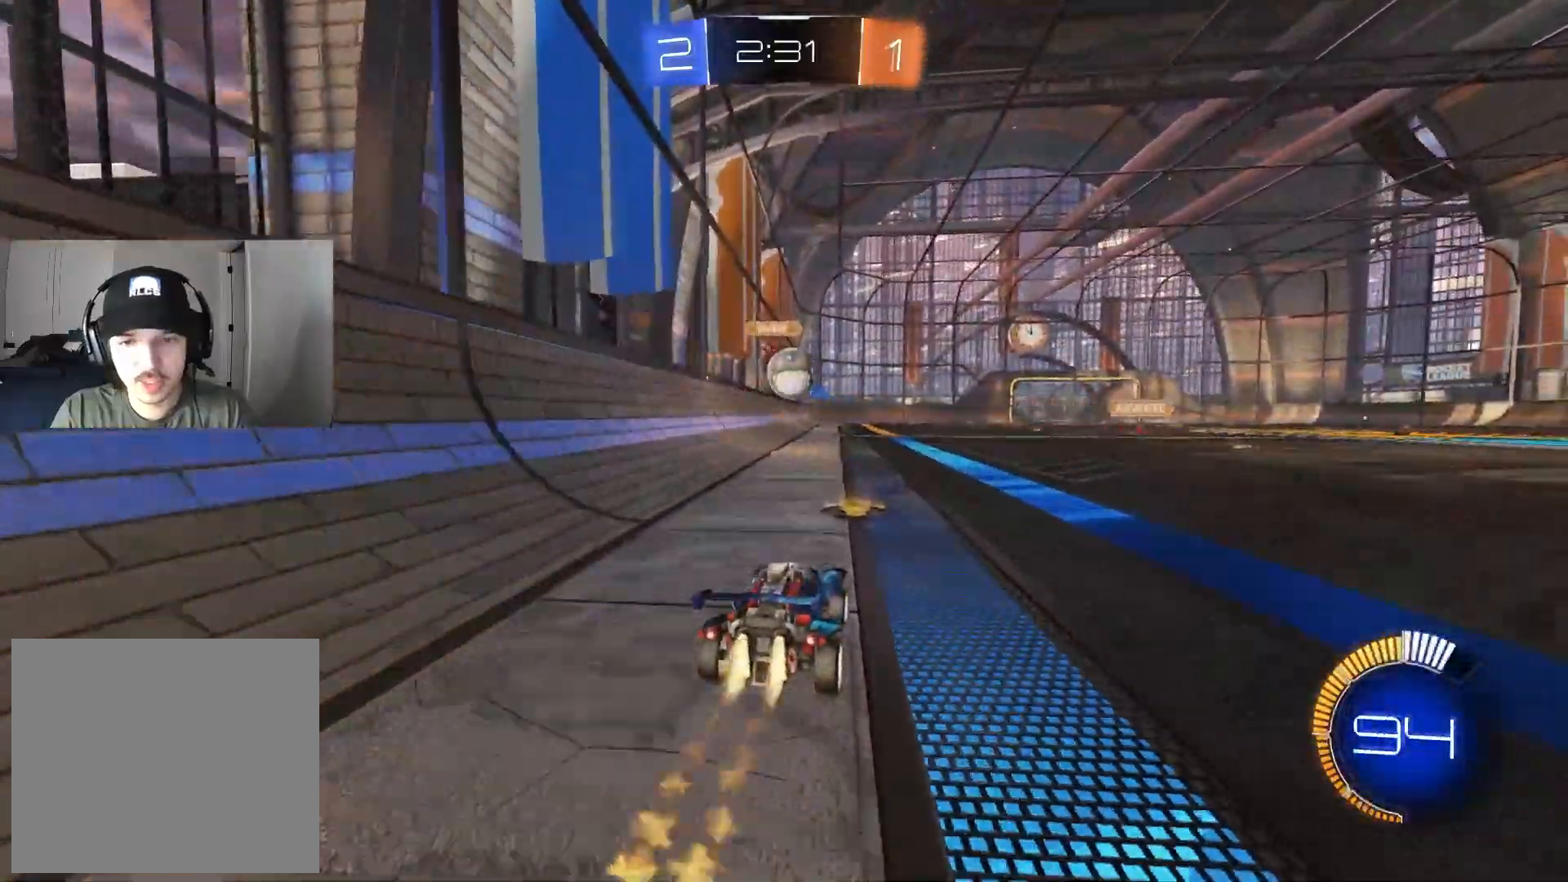
{"buttons": ["CIRCLE", "R2"], "left_stick": "up-left", "right_stick": "center", "events": [[133, "left_stick", "right"], [250, "CROSS", "down"], [267, "left_stick", "down-left"], [417, "CROSS", "up"], [483, "left_stick", "up-left"]]}
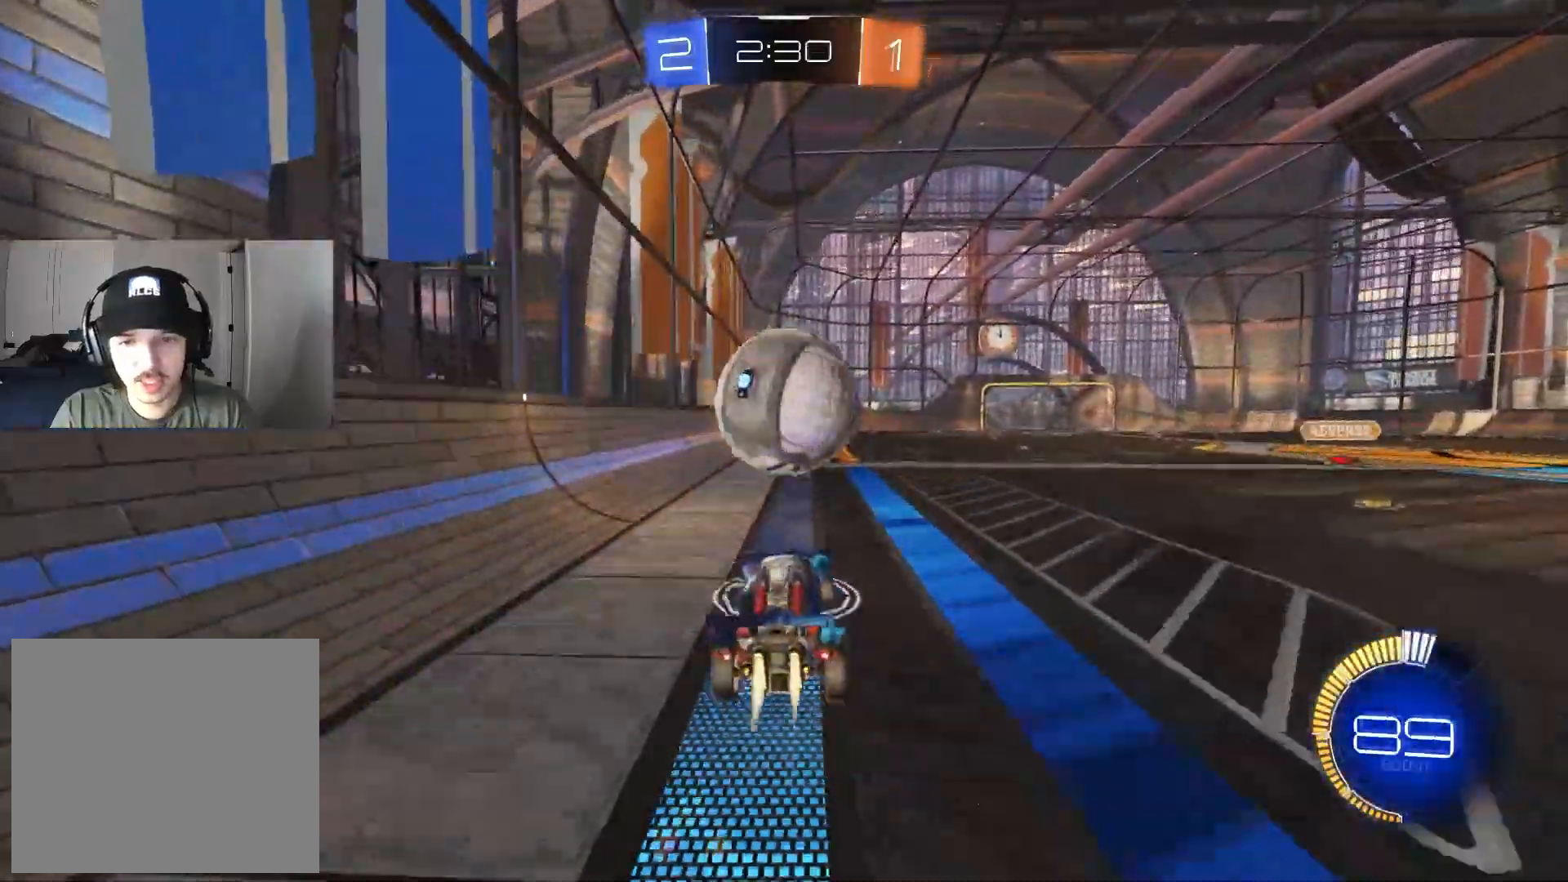
{"buttons": ["R1", "R2"], "left_stick": "down-left", "right_stick": "center"}
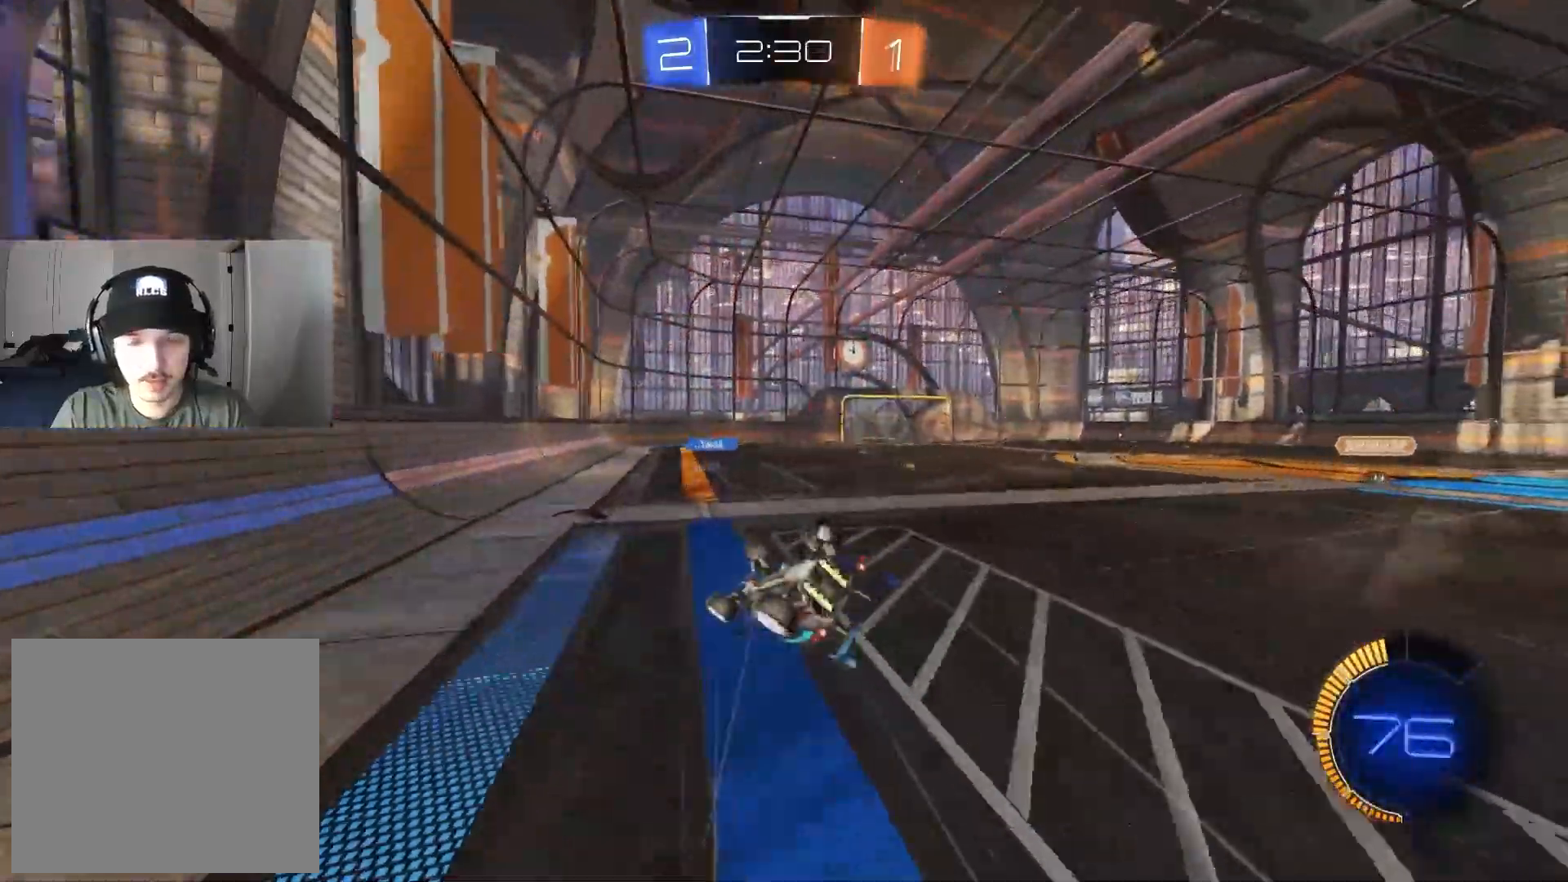
{"buttons": ["R1", "R2"], "left_stick": "up", "right_stick": "center", "events": [[150, "TRIANGLE", "down"], [200, "left_stick", "left"], [283, "TRIANGLE", "up"], [300, "left_stick", "up-left"], [450, "left_stick", "up"]]}
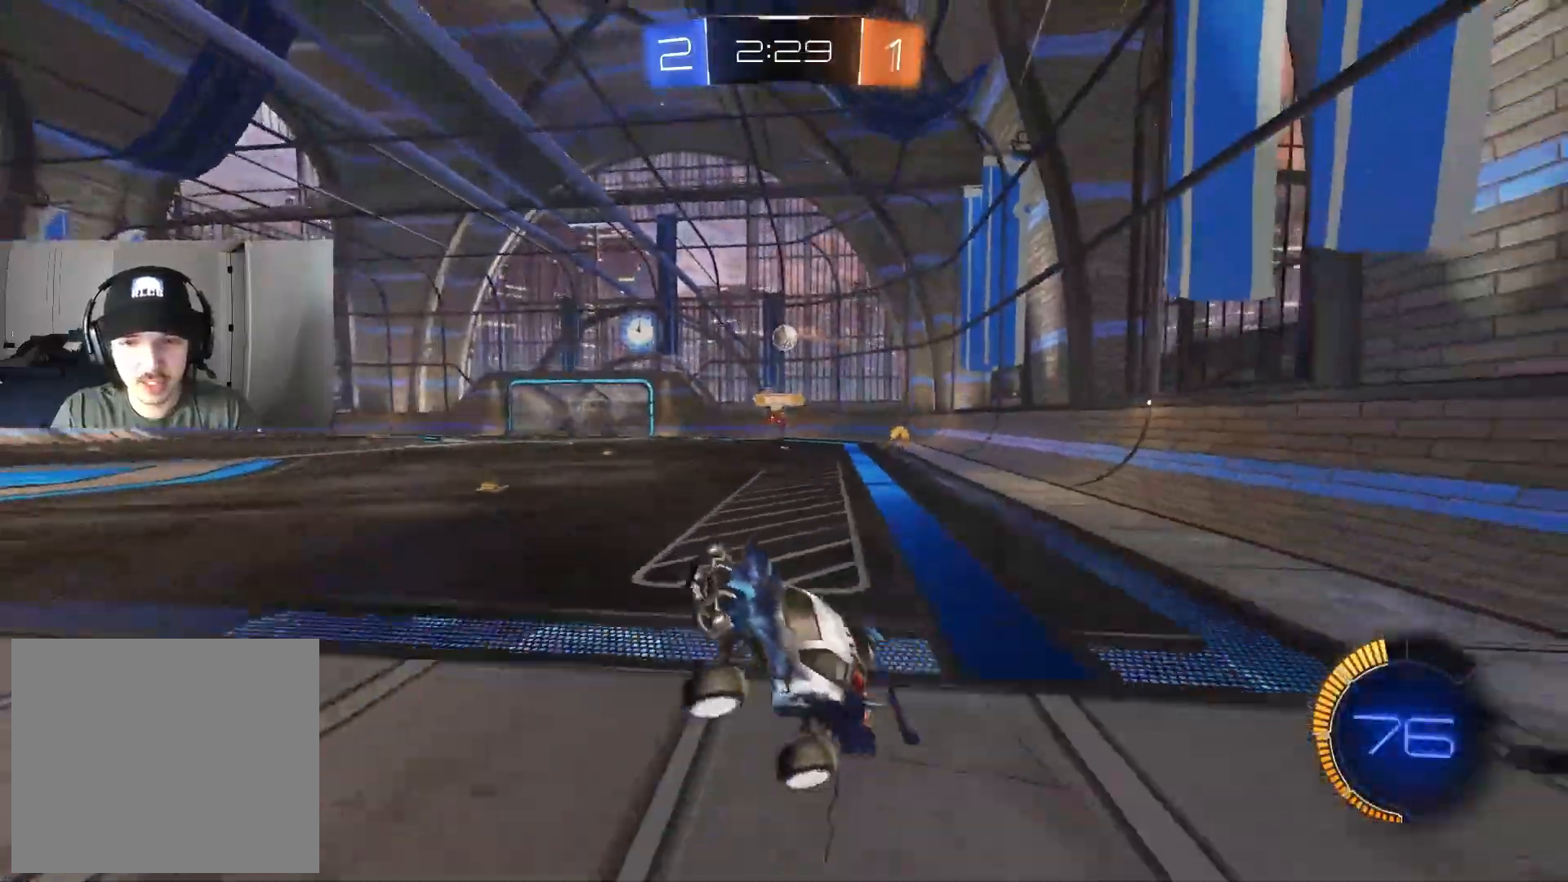
{"buttons": ["L1", "R2"], "left_stick": "right", "right_stick": "center", "events": [[67, "left_stick", "up-right"], [133, "R1", "up"], [267, "left_stick", "right"], [433, "L1", "down"]]}
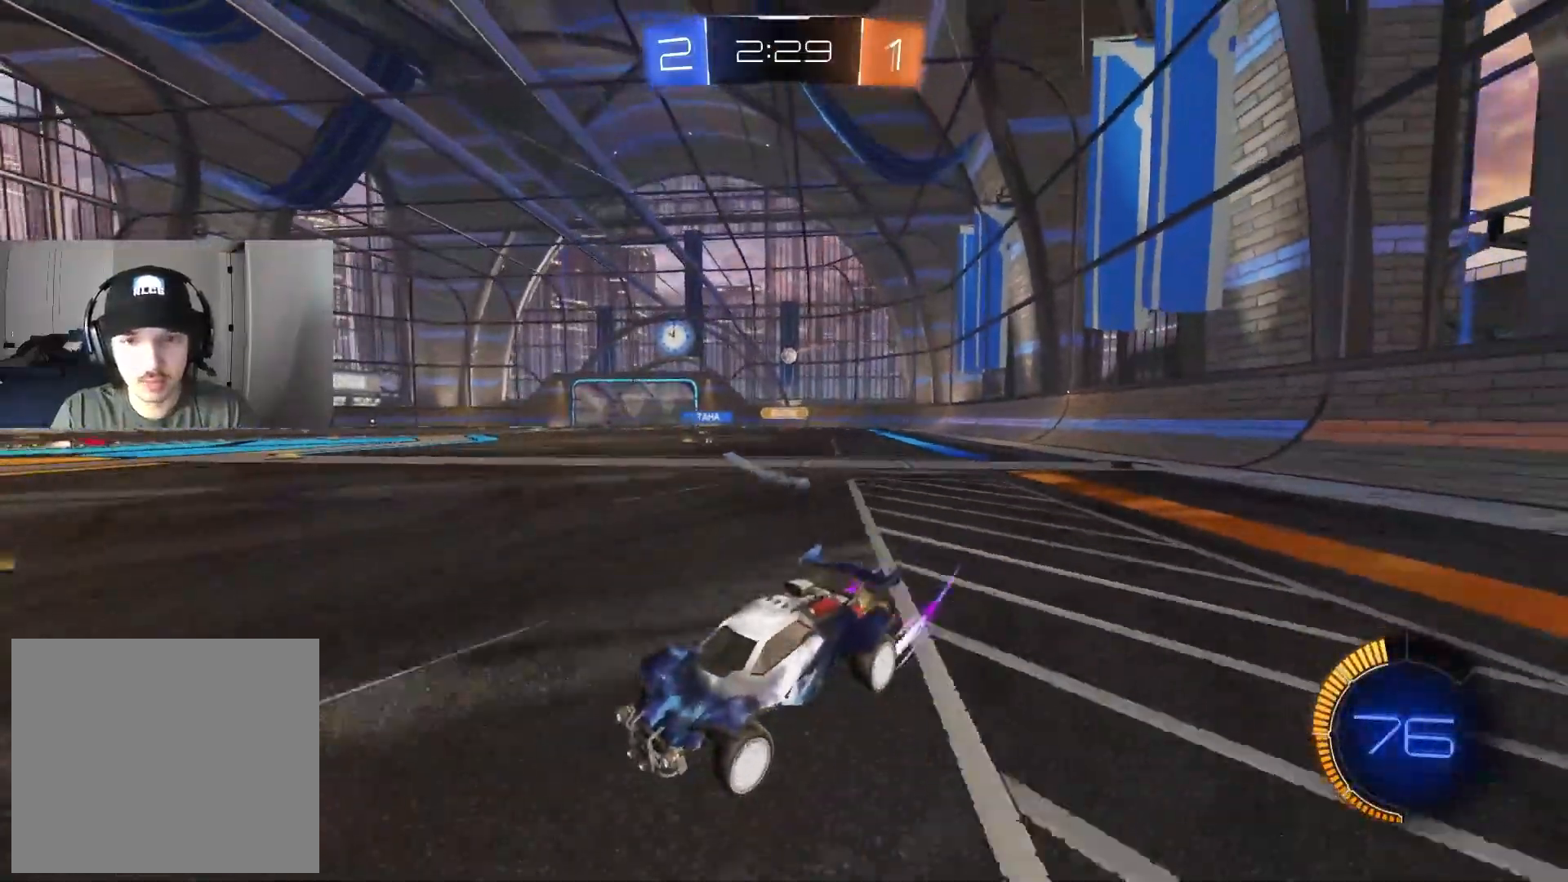
{"buttons": ["CIRCLE", "R2"], "left_stick": "right", "right_stick": "center", "events": [[33, "L1", "up"], [183, "CIRCLE", "down"]]}
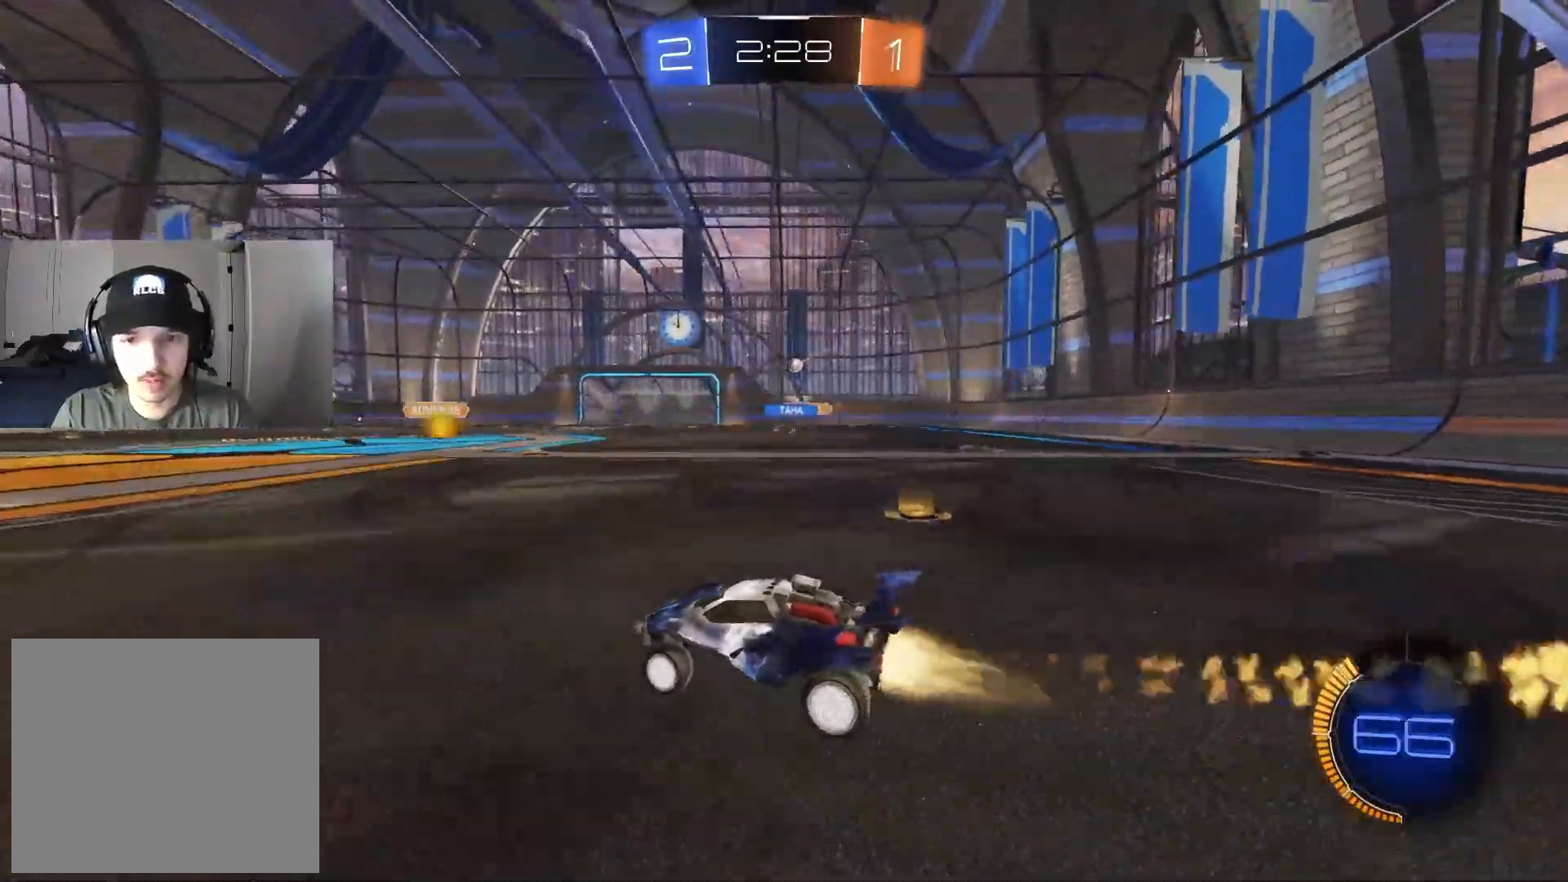
{"buttons": ["R1", "R2"], "left_stick": "center", "right_stick": "center", "events": [[117, "CROSS", "down"], [183, "CROSS", "up"], [233, "CROSS", "down"], [250, "L3", "down"], [250, "R1", "down"], [300, "left_stick", "down"], [350, "CROSS", "up"], [367, "L3", "up"], [450, "CIRCLE", "up"], [467, "left_stick", "center"]]}
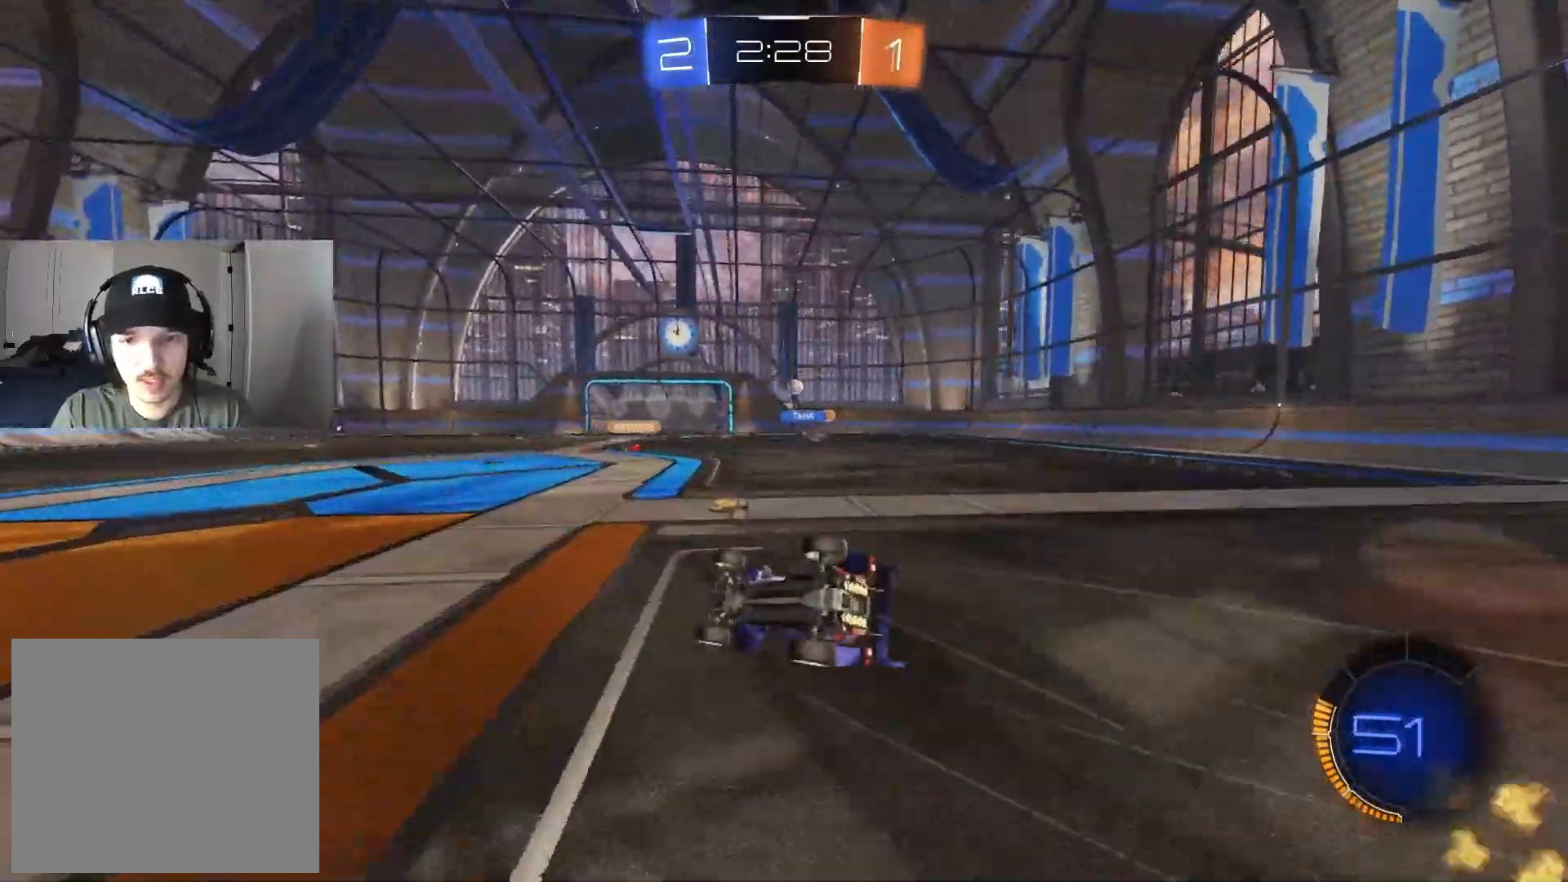
{"buttons": ["R1", "R2"], "left_stick": "right", "right_stick": "center", "events": [[100, "left_stick", "right"]]}
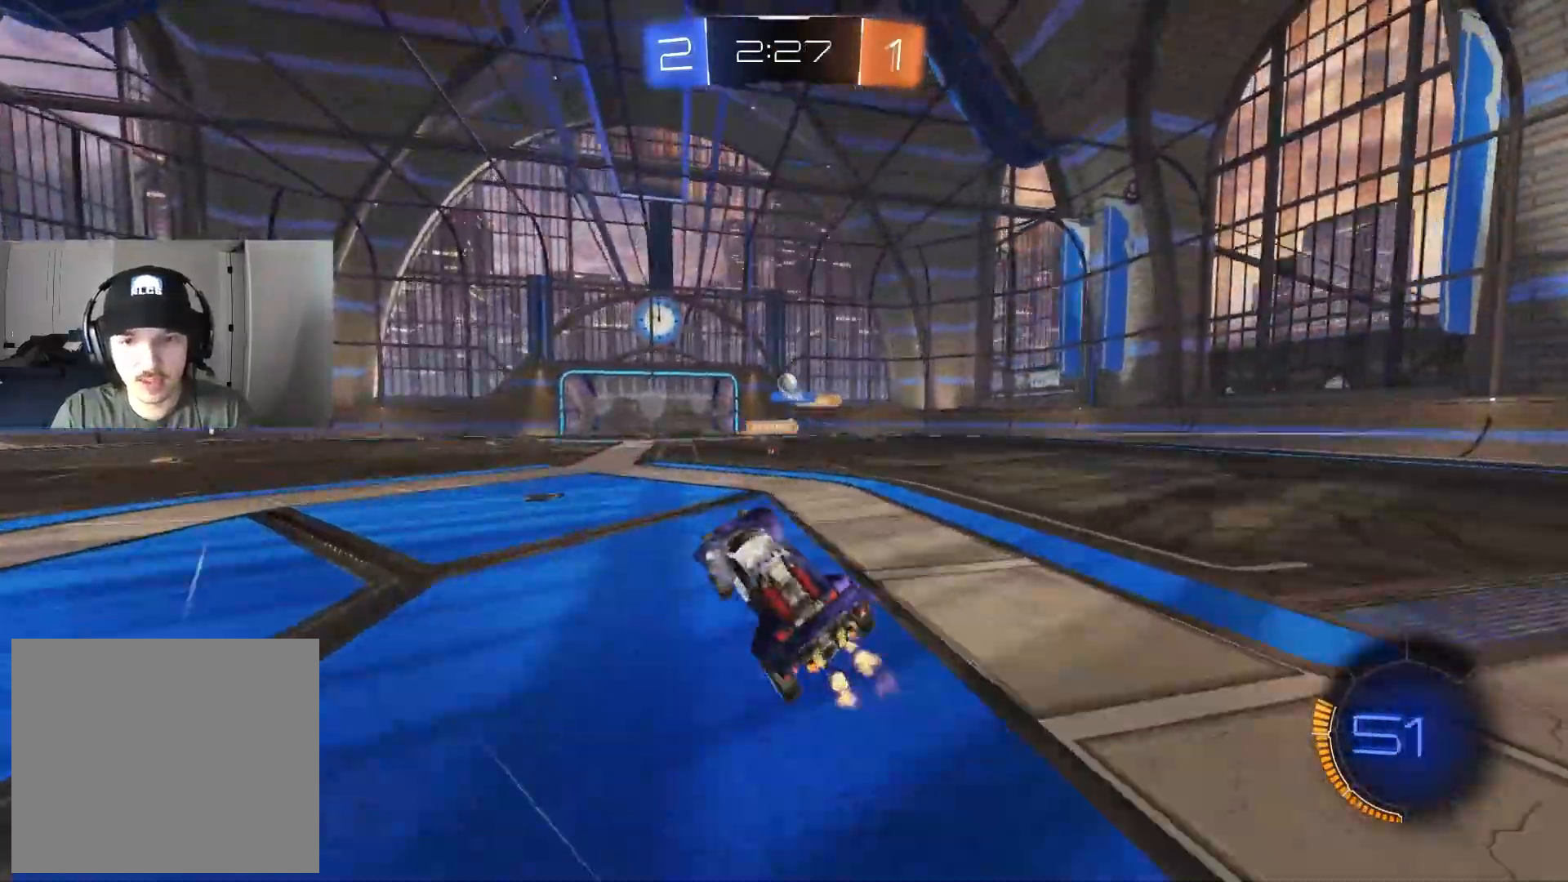
{"buttons": ["R2"], "left_stick": "down-right", "right_stick": "center", "events": [[50, "left_stick", "center"], [117, "R1", "up"], [233, "left_stick", "right"], [317, "left_stick", "down-right"]]}
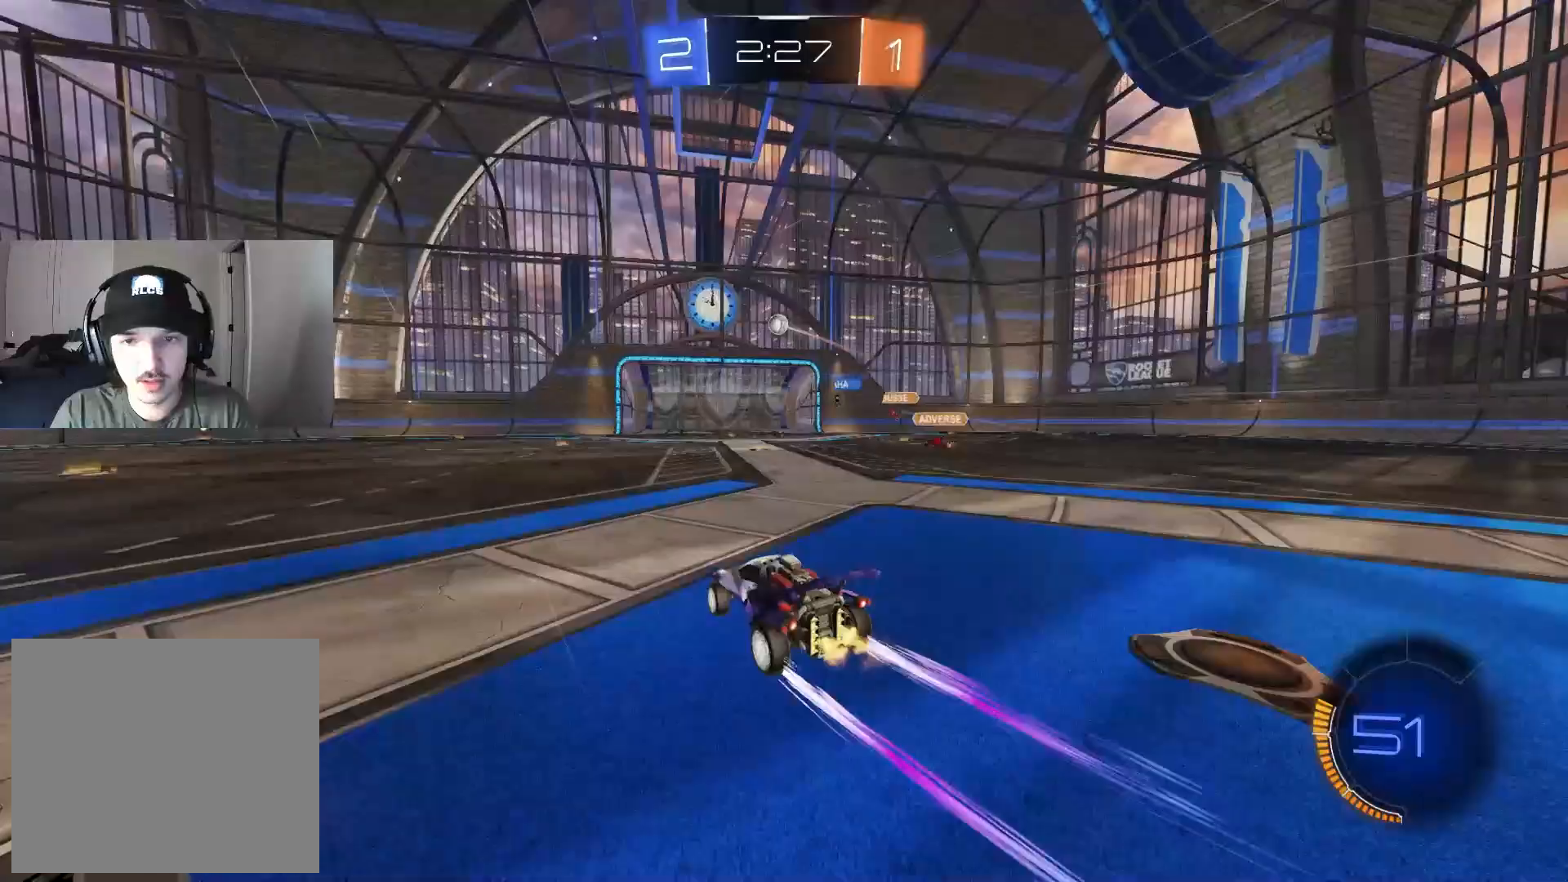
{"buttons": ["CIRCLE", "R2"], "left_stick": "center", "right_stick": "center", "events": [[133, "L1", "down"], [183, "CIRCLE", "down"], [183, "L1", "up"], [200, "TRIANGLE", "down"], [217, "left_stick", "center"], [300, "TRIANGLE", "up"]]}
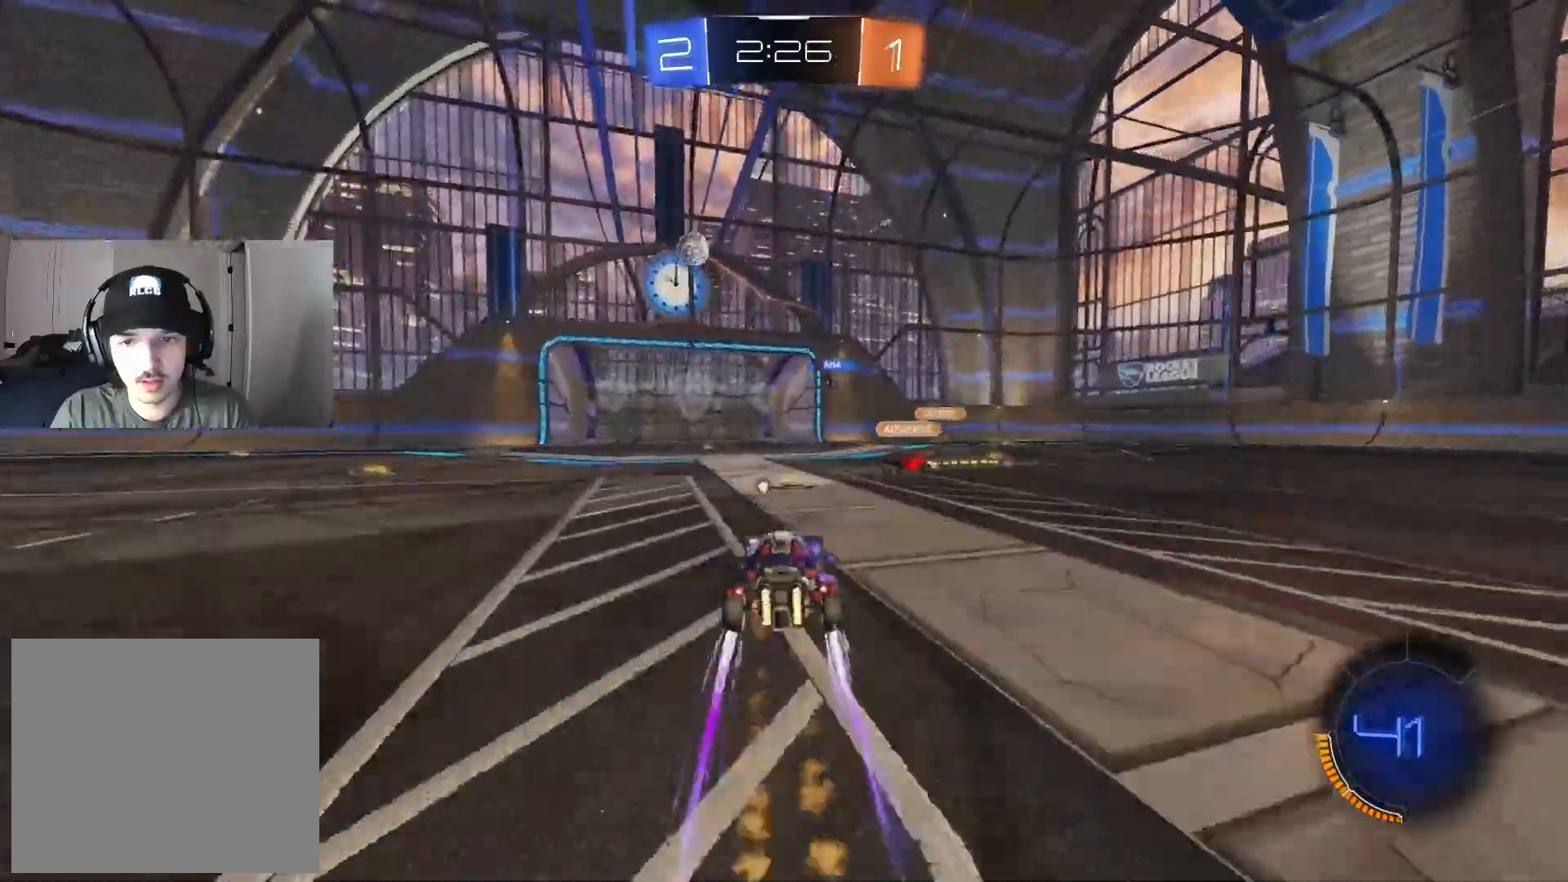
{"buttons": ["TRIANGLE", "R2"], "left_stick": "left", "right_stick": "center"}
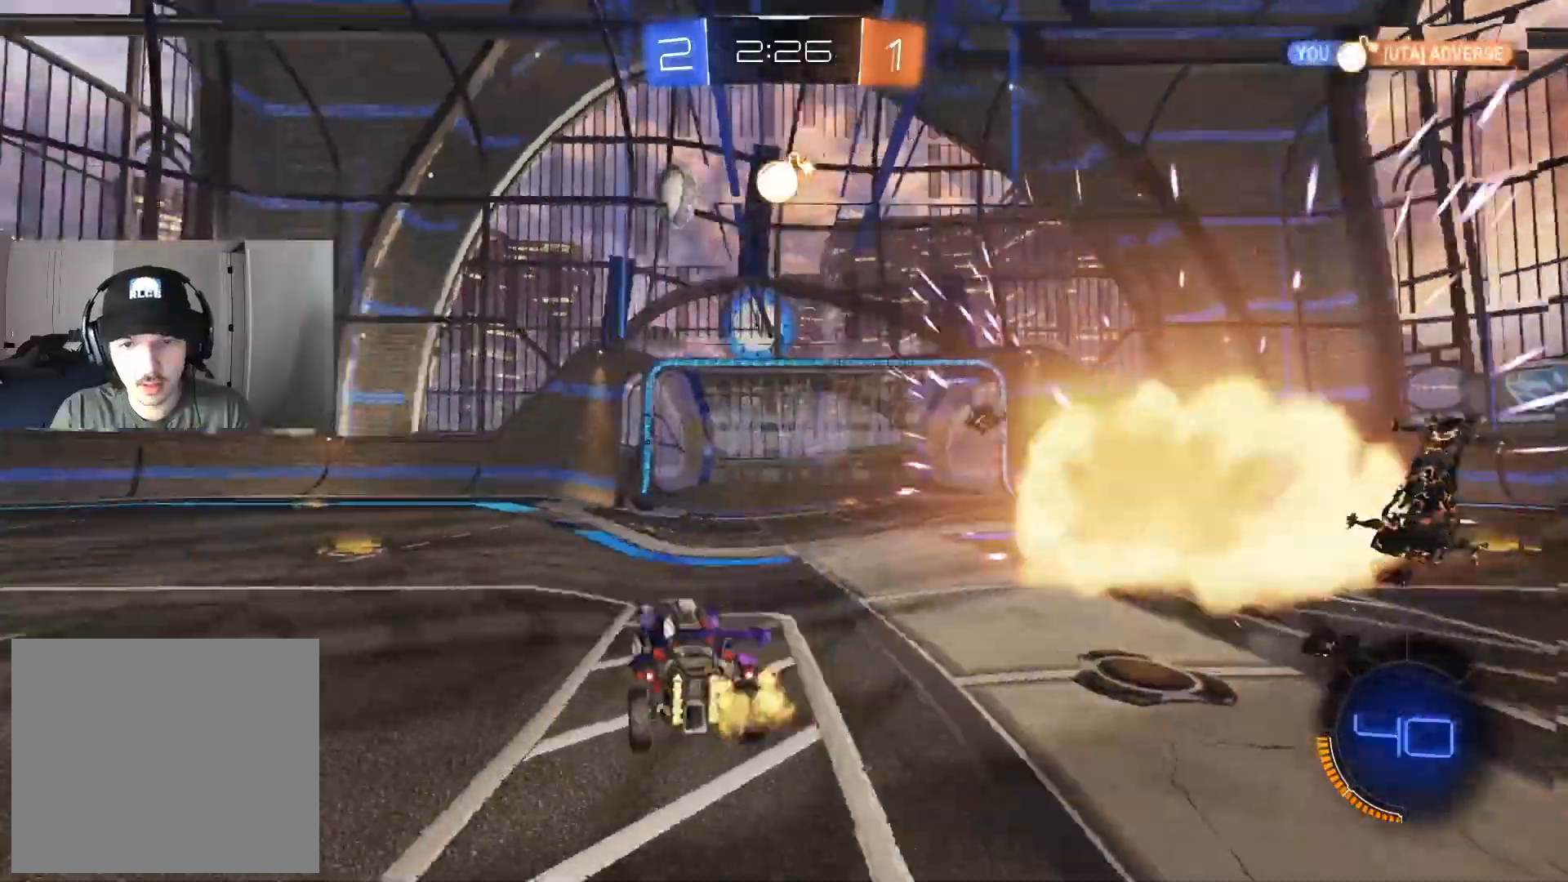
{"buttons": ["R2"], "left_stick": "right", "right_stick": "center"}
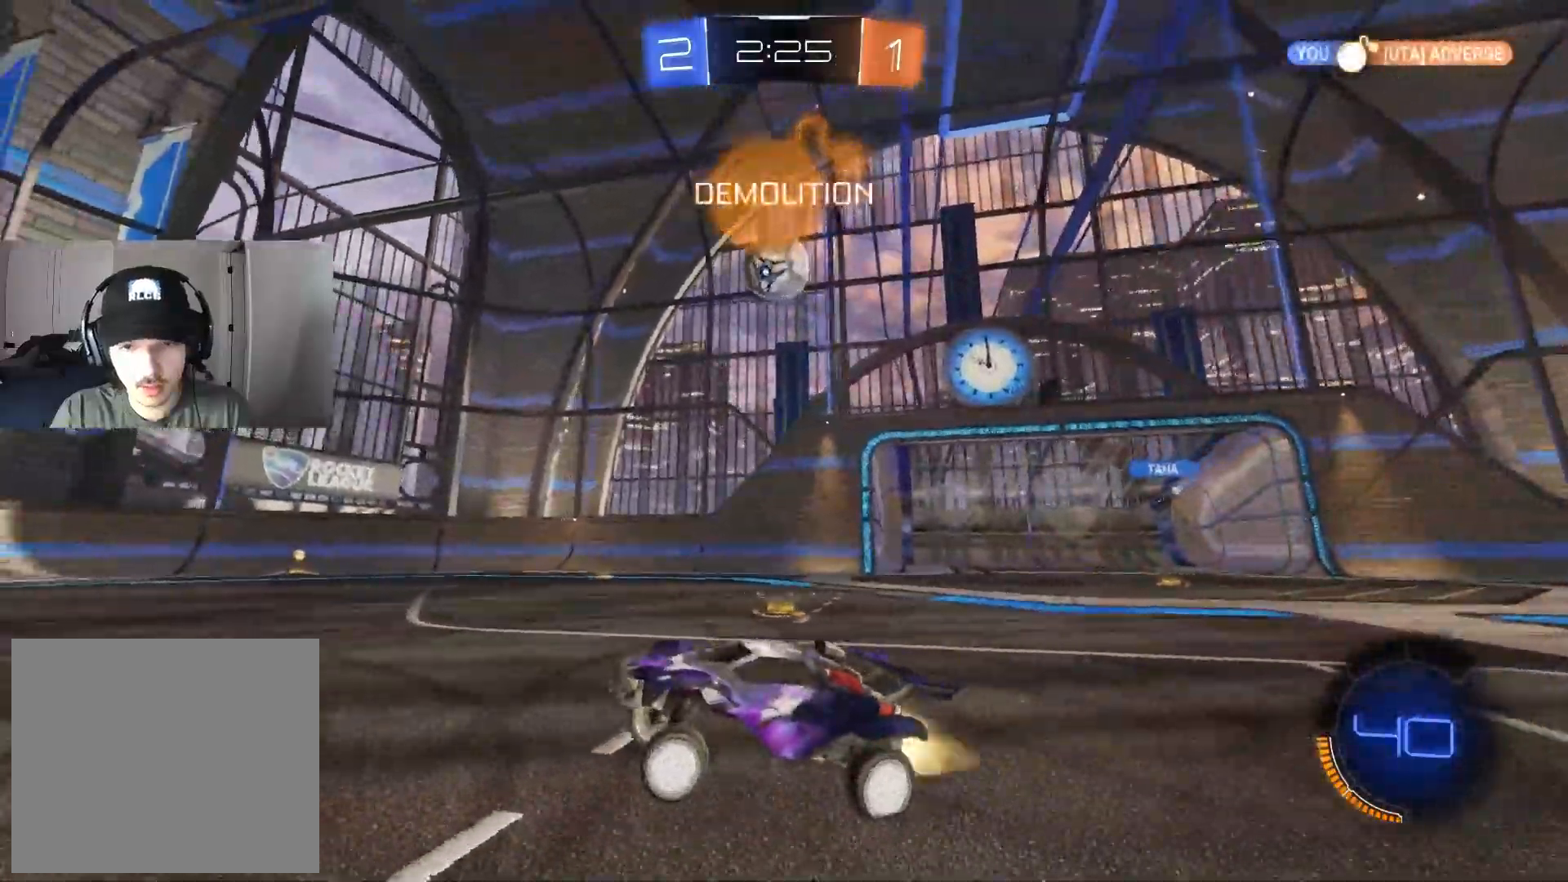
{"buttons": ["CIRCLE", "R2"], "left_stick": "right", "right_stick": "center", "events": [[17, "CIRCLE", "down"], [50, "CROSS", "down"], [133, "CROSS", "up"], [150, "CIRCLE", "up"], [450, "CIRCLE", "down"]]}
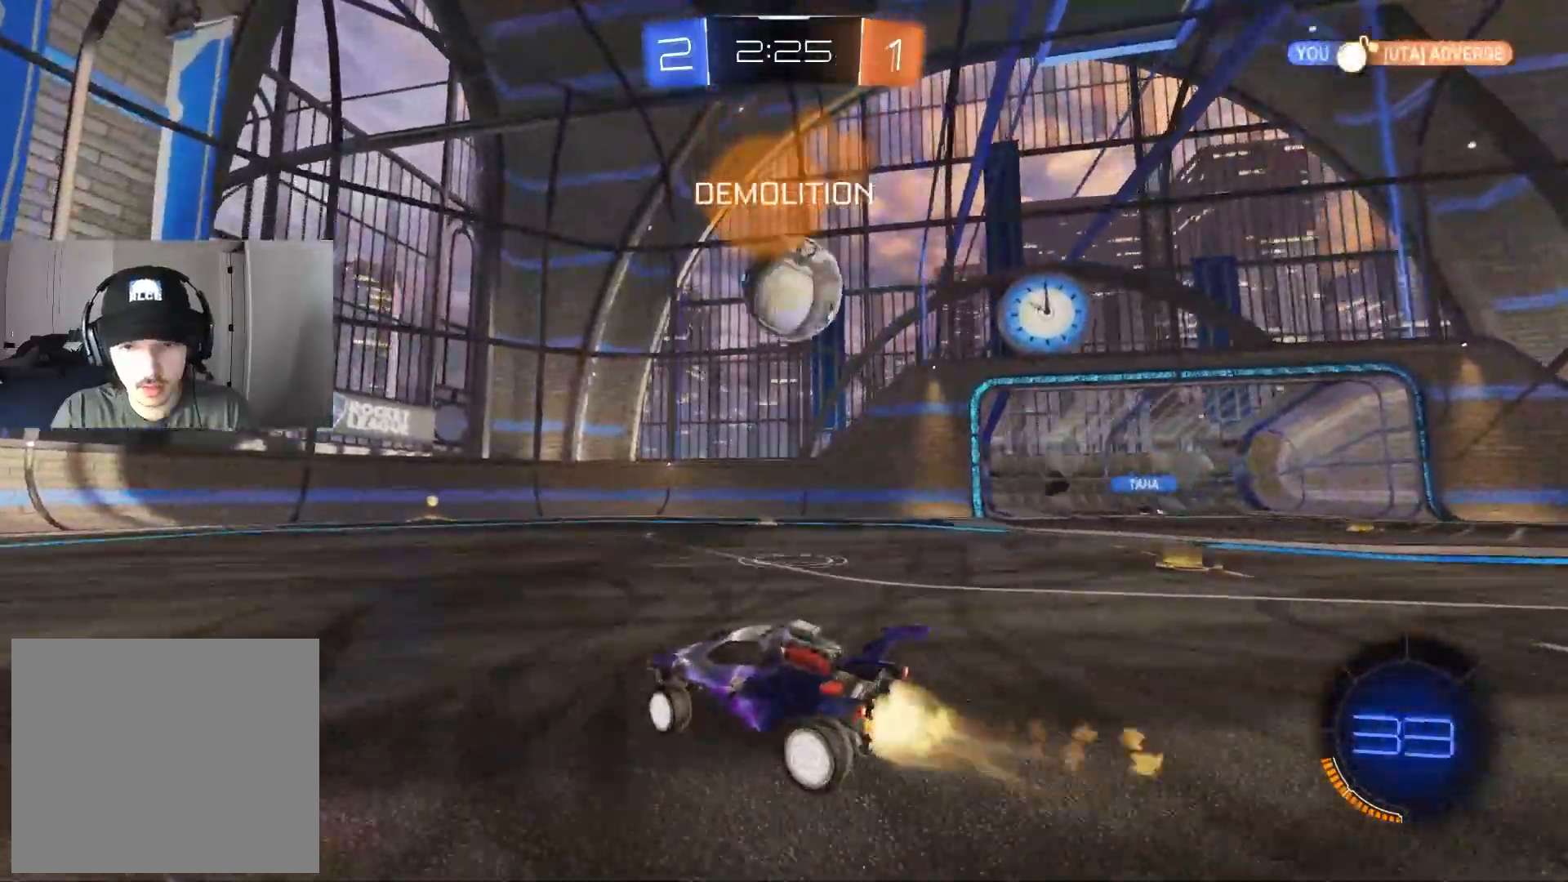
{"buttons": ["CIRCLE", "TRIANGLE", "R2"], "left_stick": "center", "right_stick": "center", "events": [[33, "CIRCLE", "up"], [217, "left_stick", "left"], [267, "CIRCLE", "down"], [350, "left_stick", "right"], [483, "TRIANGLE", "down"], [483, "left_stick", "center"]]}
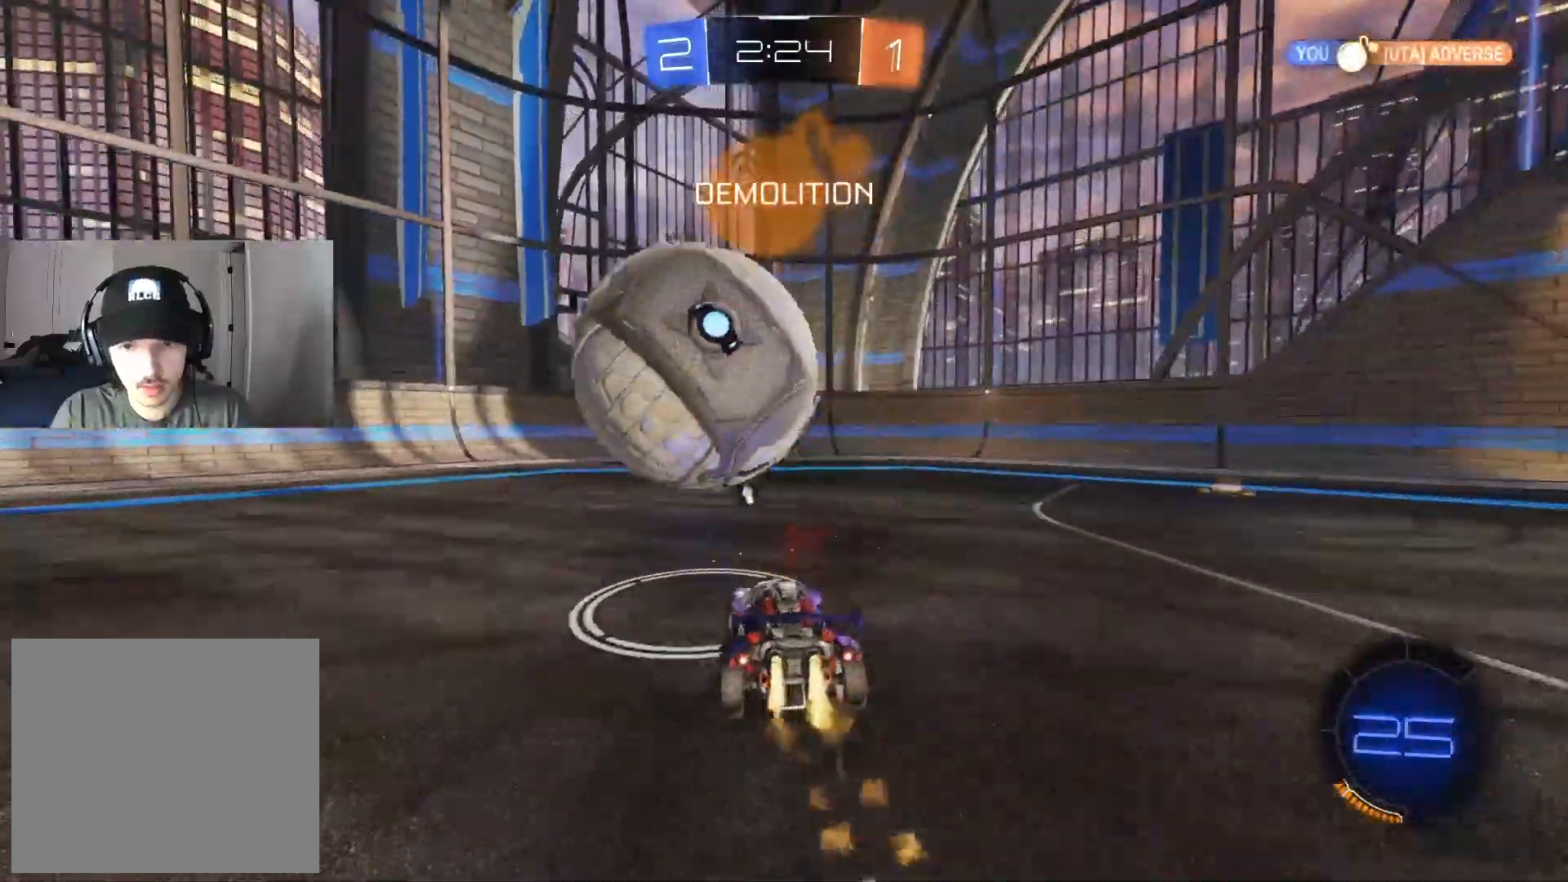
{"buttons": ["CIRCLE", "R2"], "left_stick": "left", "right_stick": "center", "events": [[117, "TRIANGLE", "up"], [333, "TRIANGLE", "down"], [450, "left_stick", "left"], [483, "TRIANGLE", "up"]]}
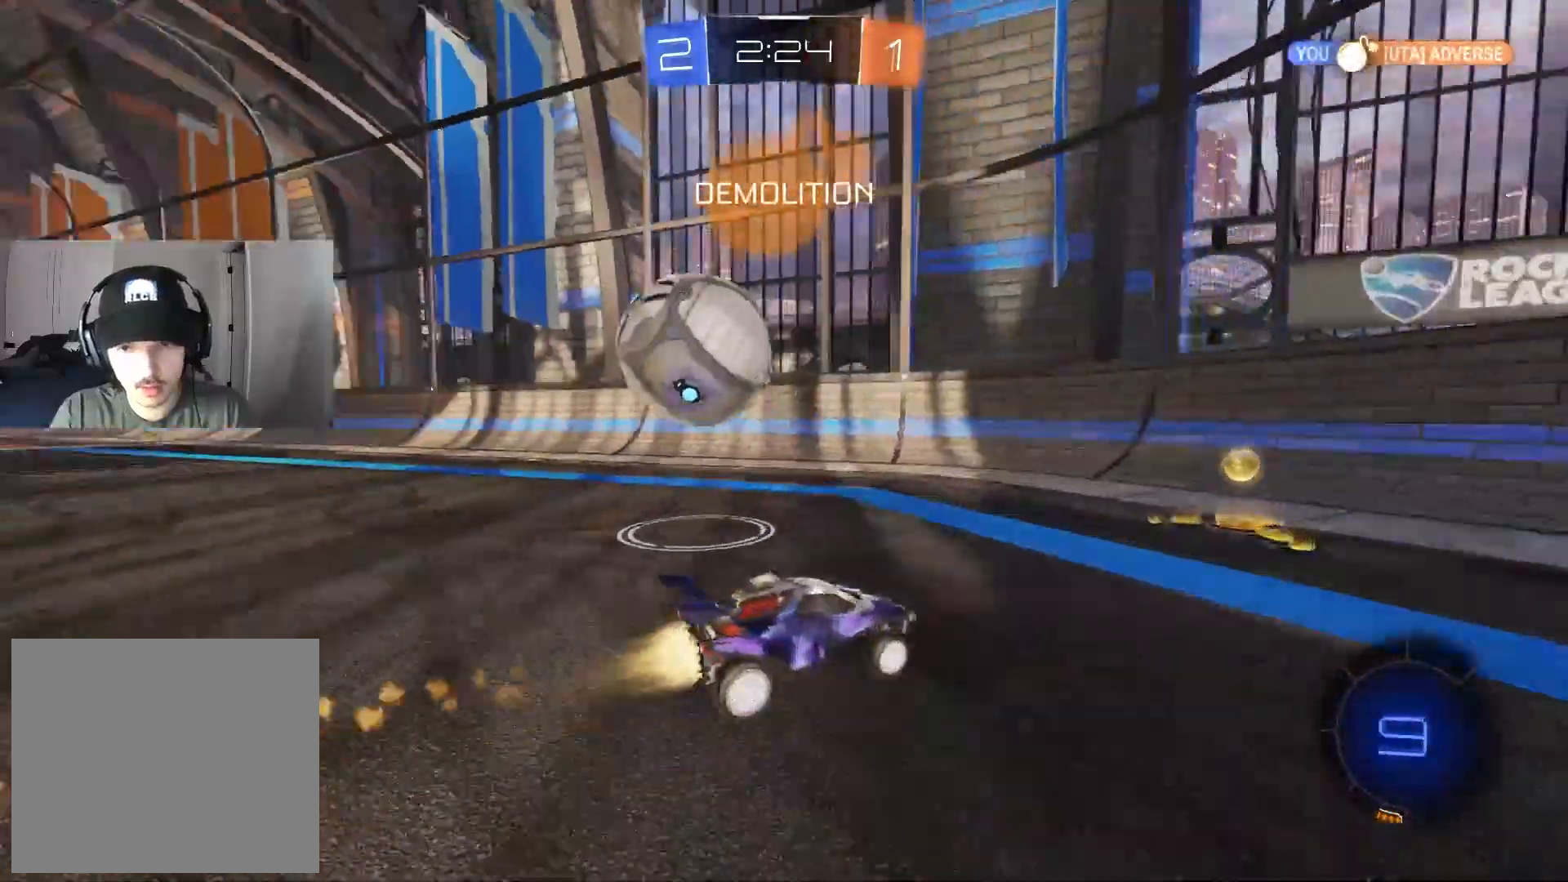
{"buttons": ["CIRCLE", "R2"], "left_stick": "center", "right_stick": "center", "events": [[67, "CIRCLE", "up"], [183, "left_stick", "center"], [250, "left_stick", "left"], [483, "CIRCLE", "down"], [500, "left_stick", "center"]]}
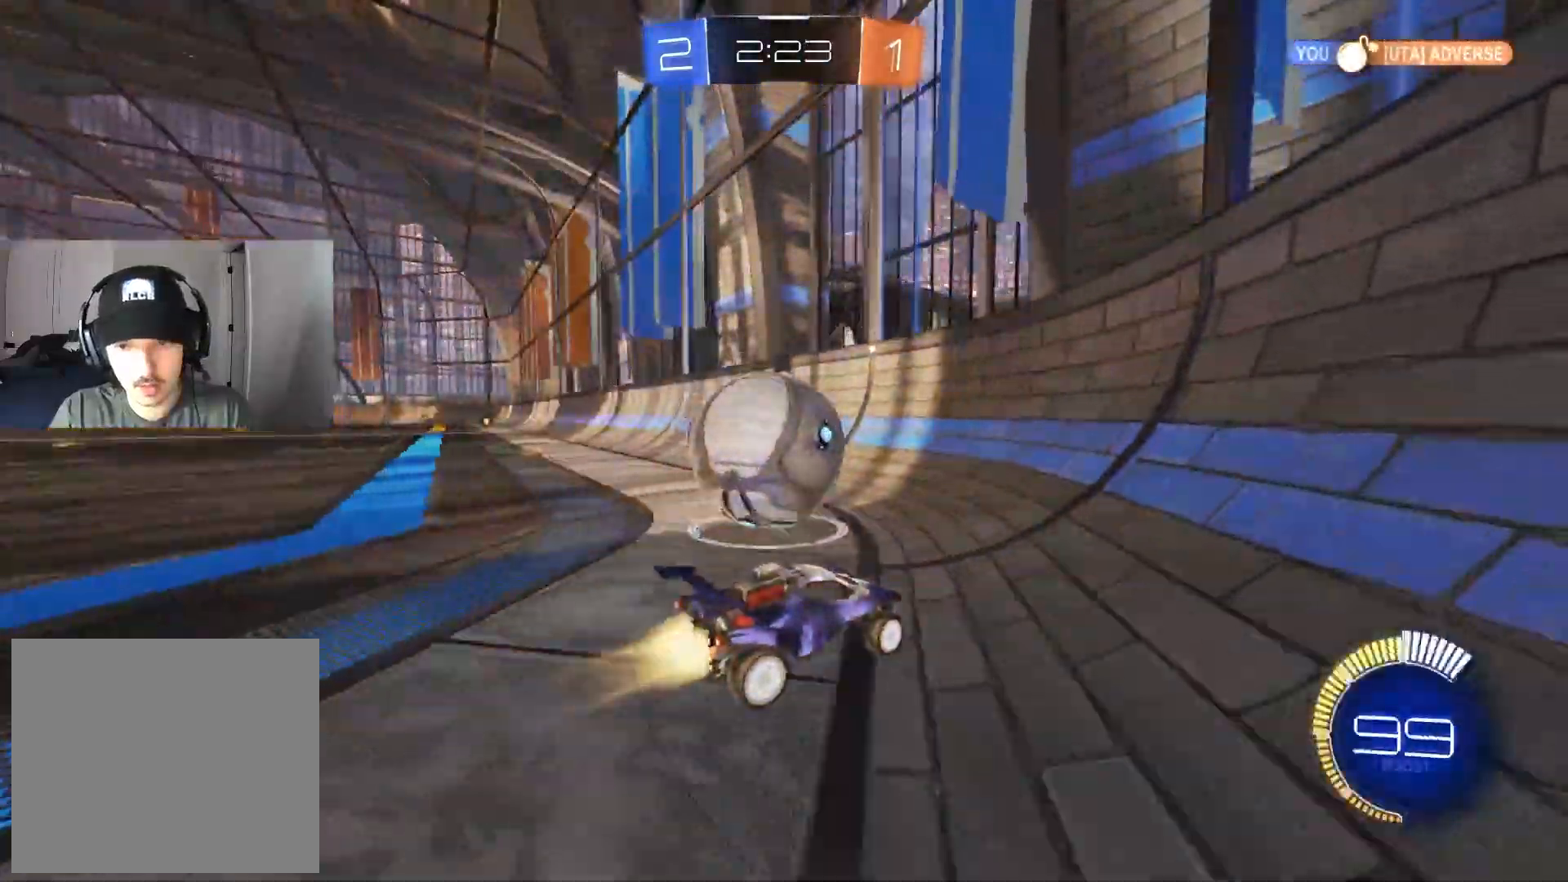
{"buttons": ["R2"], "left_stick": "center", "right_stick": "center", "events": [[50, "left_stick", "left"], [150, "CIRCLE", "up"], [350, "left_stick", "center"]]}
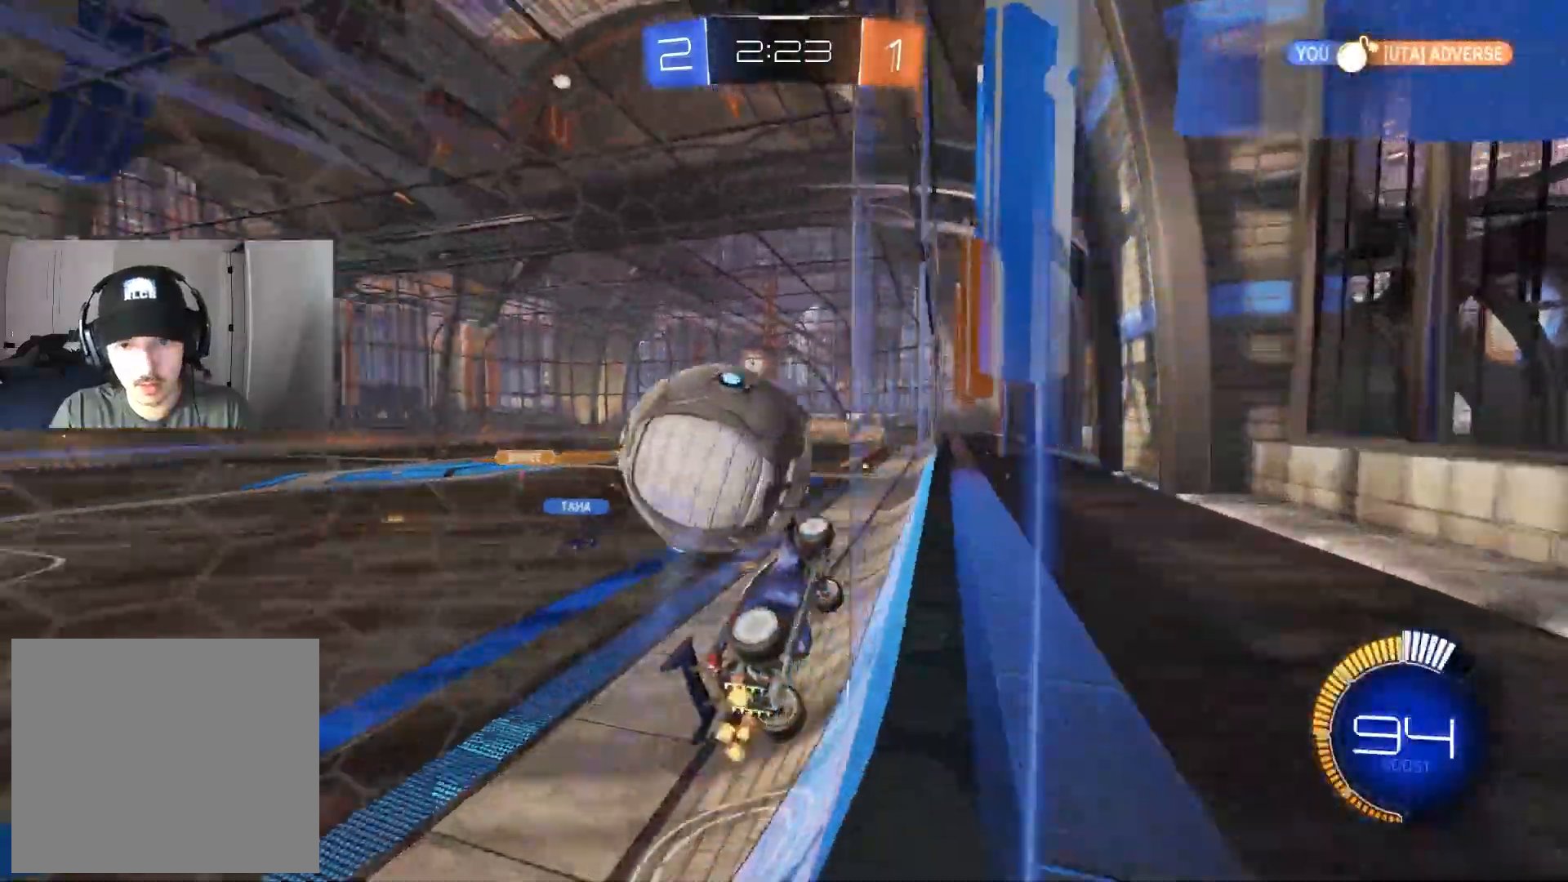
{"buttons": ["CIRCLE", "R1", "R2"], "left_stick": "down", "right_stick": "center", "events": [[200, "L2", "down"], [200, "R2", "up"], [250, "left_stick", "left"], [267, "CROSS", "down"], [283, "R2", "down"], [300, "R1", "down"], [333, "L2", "up"], [400, "CIRCLE", "down"], [417, "CROSS", "up"], [500, "left_stick", "down"]]}
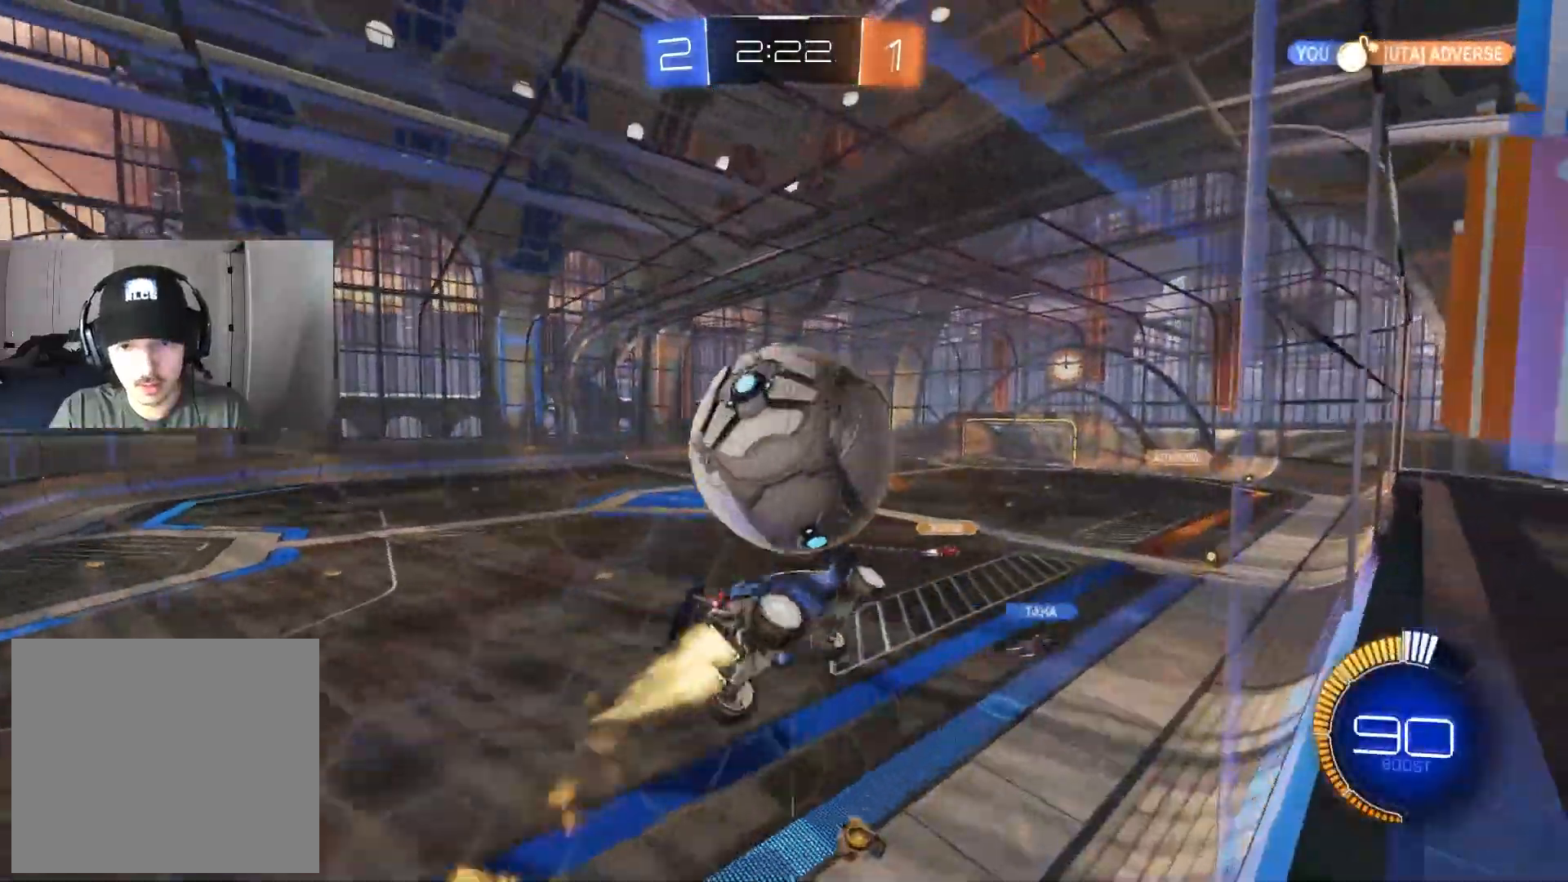
{"buttons": ["R2"], "left_stick": "center", "right_stick": "center", "events": [[117, "CIRCLE", "up"], [117, "R1", "up"], [133, "left_stick", "down-right"], [200, "CIRCLE", "down"], [233, "TRIANGLE", "down"], [317, "TRIANGLE", "up"], [350, "CIRCLE", "up"], [350, "left_stick", "down-left"], [500, "left_stick", "center"]]}